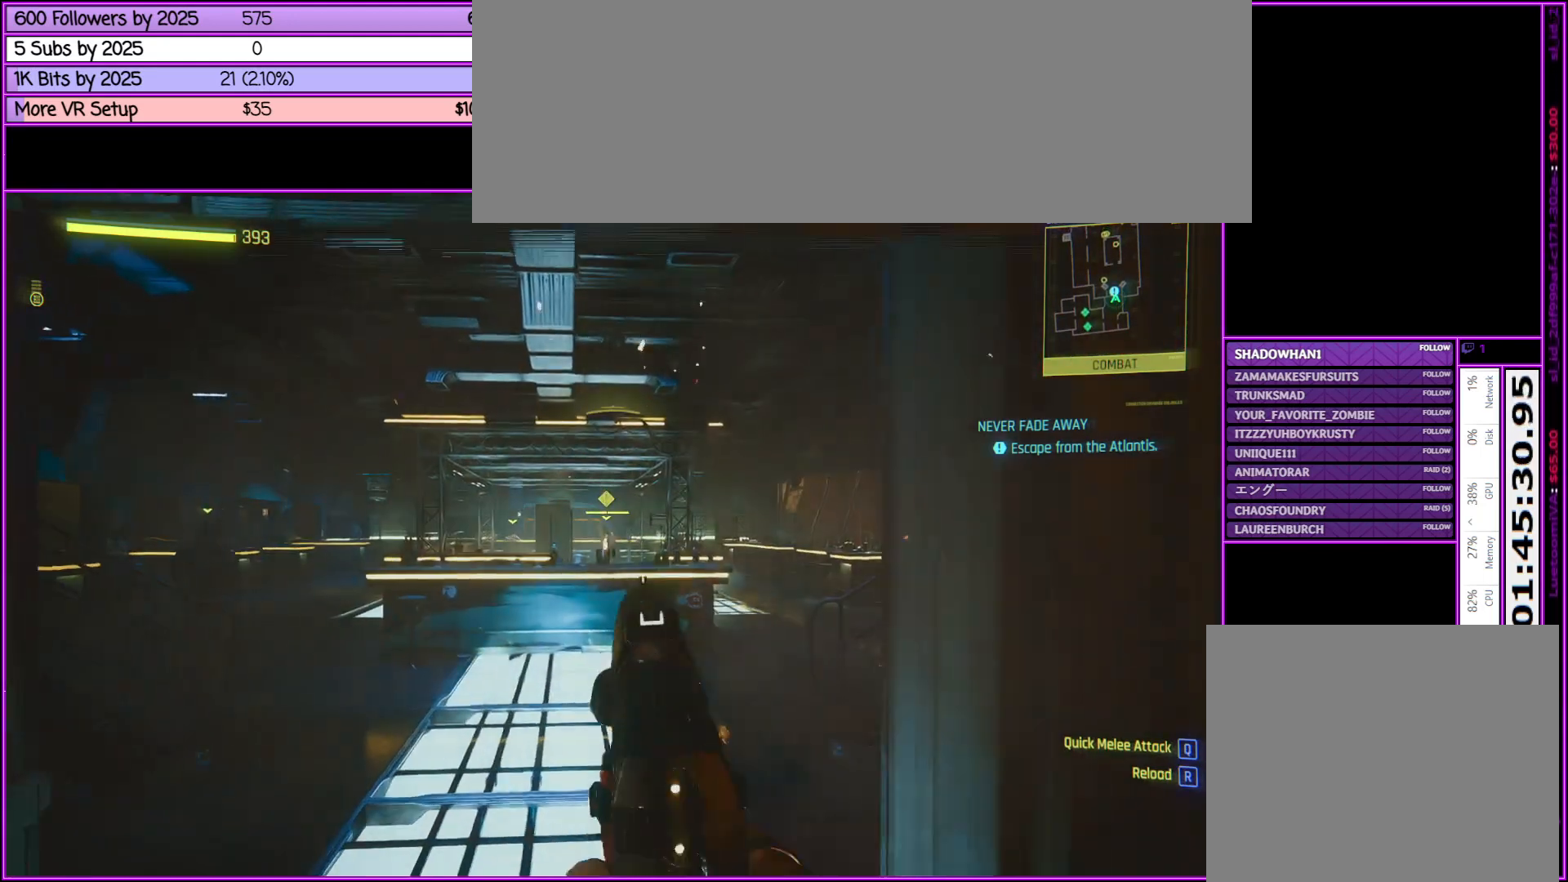
Gameplay with keyboard and mouse; each line is a JSON object with the keys and mouse buttons held at the frame after it. "events" lists presses ("down") and releases ("up") of ".", "/", "0", "1", "2", "3", "4", "5", "6", "7", "8", "9", "a", "alt_l", "alt_r", "b", "backslash", "backspace", "c", "caps_lock", "comma", "ctrl_l", "ctrl_r", "d", "down", "e", "equals", "escape", "f", "f1", "f10", "f11", "f12", "f2", "f3", "f4", "f5", "f6", "f7", "f8", "f9", "g", "h", "i", "j", "k", "l", "lbracket", "left", "m", "minus", "n", "num0", "num1", "num2", "num3", "num4", "num5", "num6", "num7", "num8", "num9", "o", "p", "q", "quote", "r", "rbracket", "return", "right", "s", "semicolon", "shift_l", "shift_r", "space", "super", "t", "tab", "tilde", "u", "up", "v", "w", "x", "y", "z", "mouse_left", "mouse_middle", "mouse_right", "mouse_wheel_up" and "mouse_wheel_down" between this image and that frame as [ms after this image, input, new state], when the widget could be followed in between. "mouse_left", "mouse_middle", "mouse_right", "mouse_wheel_up", "mouse_wheel_down" = the "left", "middle", "right", "wheel_up", "wheel_down" buttons of the "mouse" list. No other keys are recorded. Not read: mouse_move.
{"keys": ["w"], "mouse": ["left", "right"], "events": [[333, "mouse_left", "down"]]}
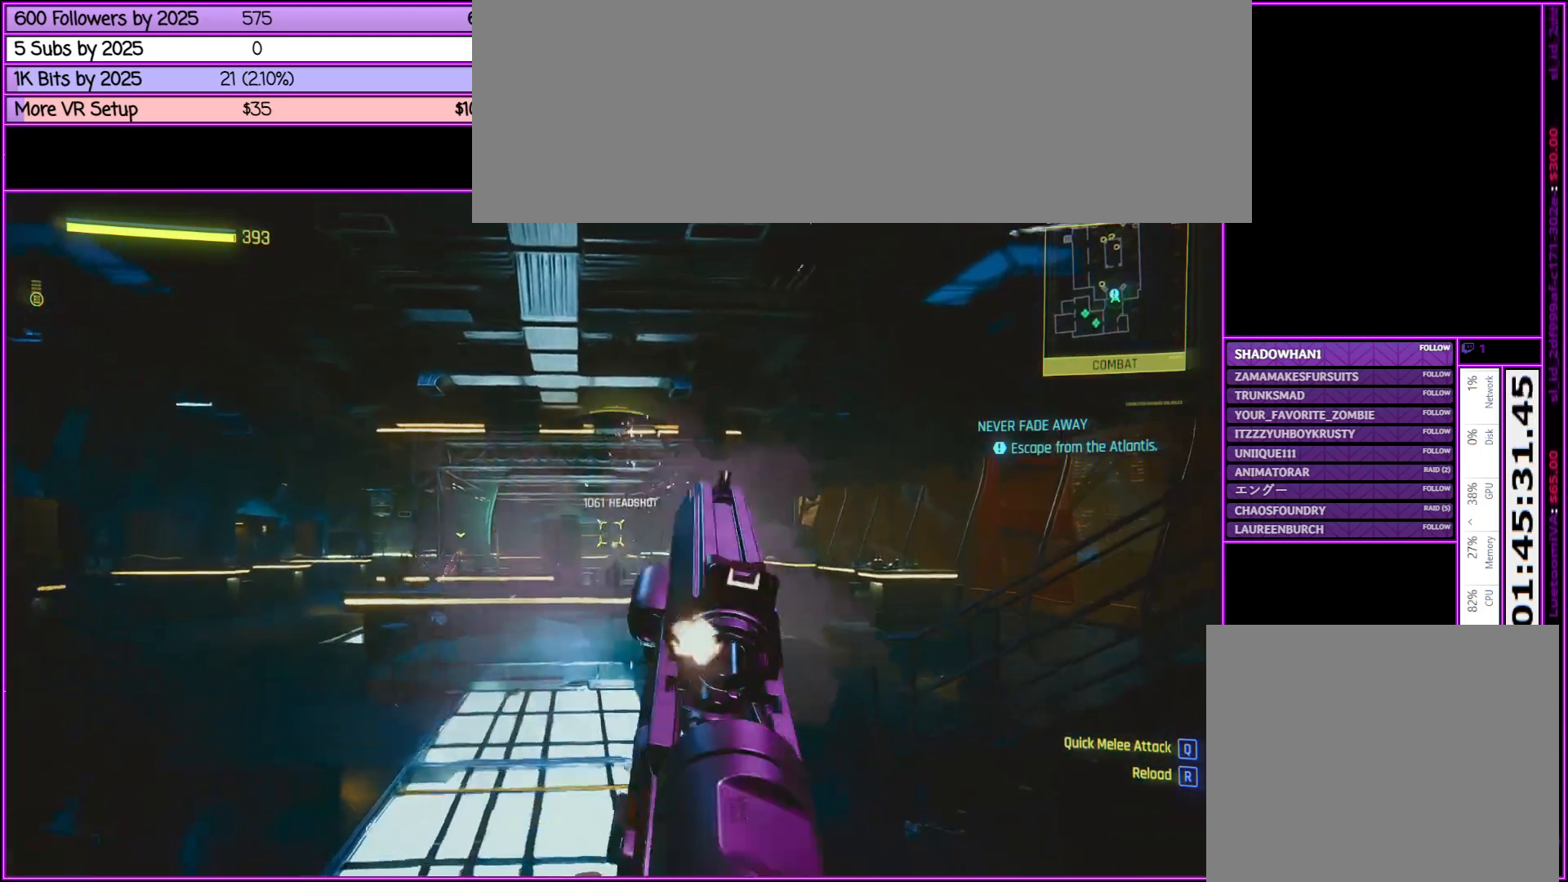
{"keys": ["w"], "mouse": ["right"], "events": [[67, "mouse_left", "up"]]}
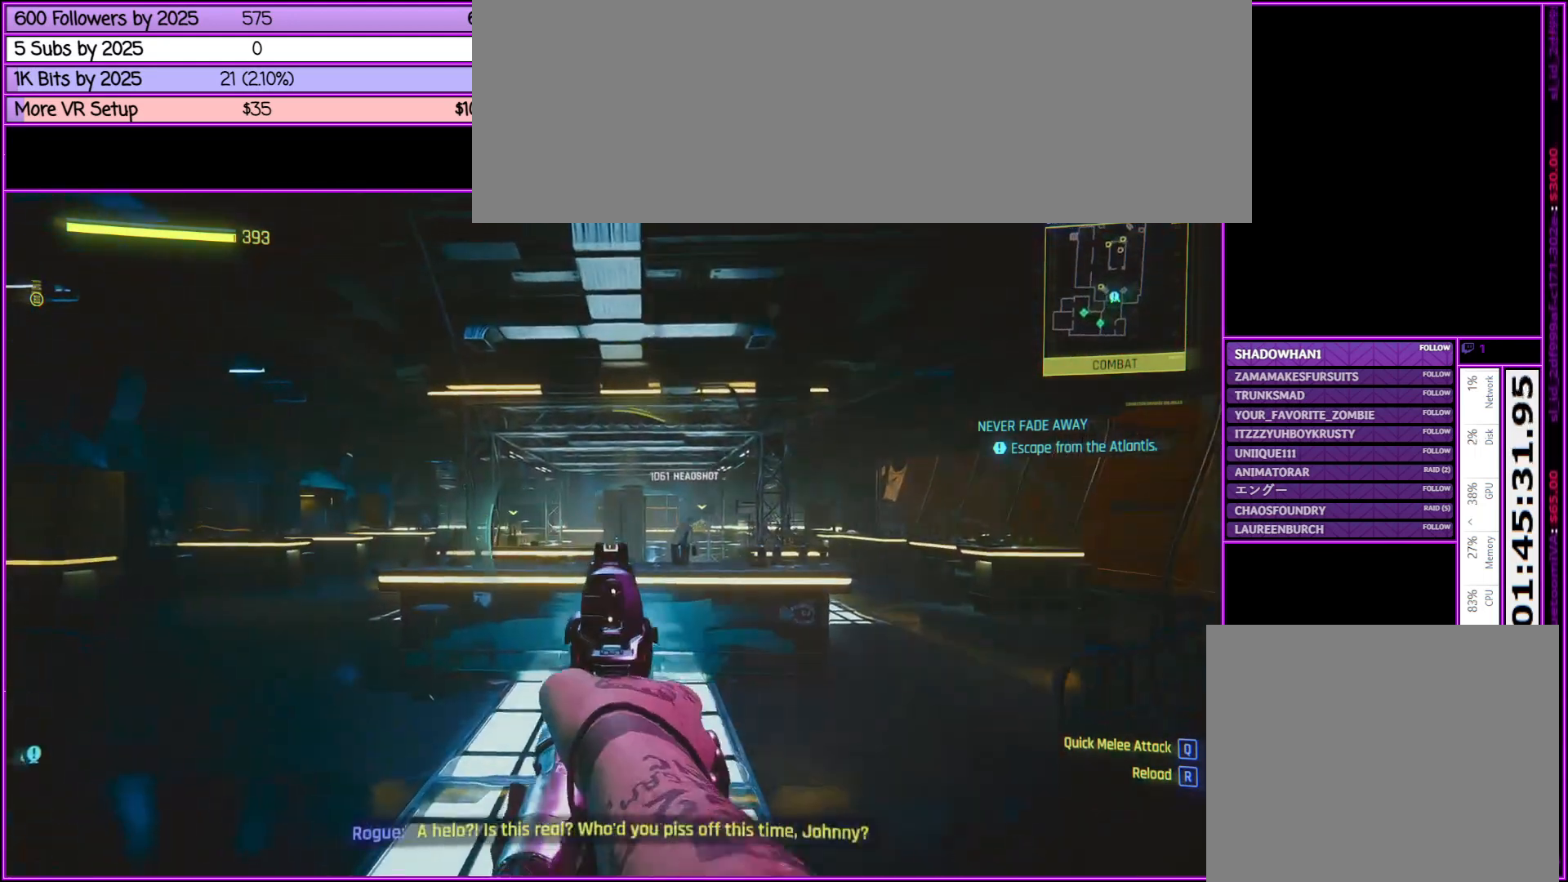
{"keys": ["w"], "mouse": ["right"], "events": [[83, "d", "down"], [267, "d", "up"], [417, "a", "down"], [500, "a", "up"]]}
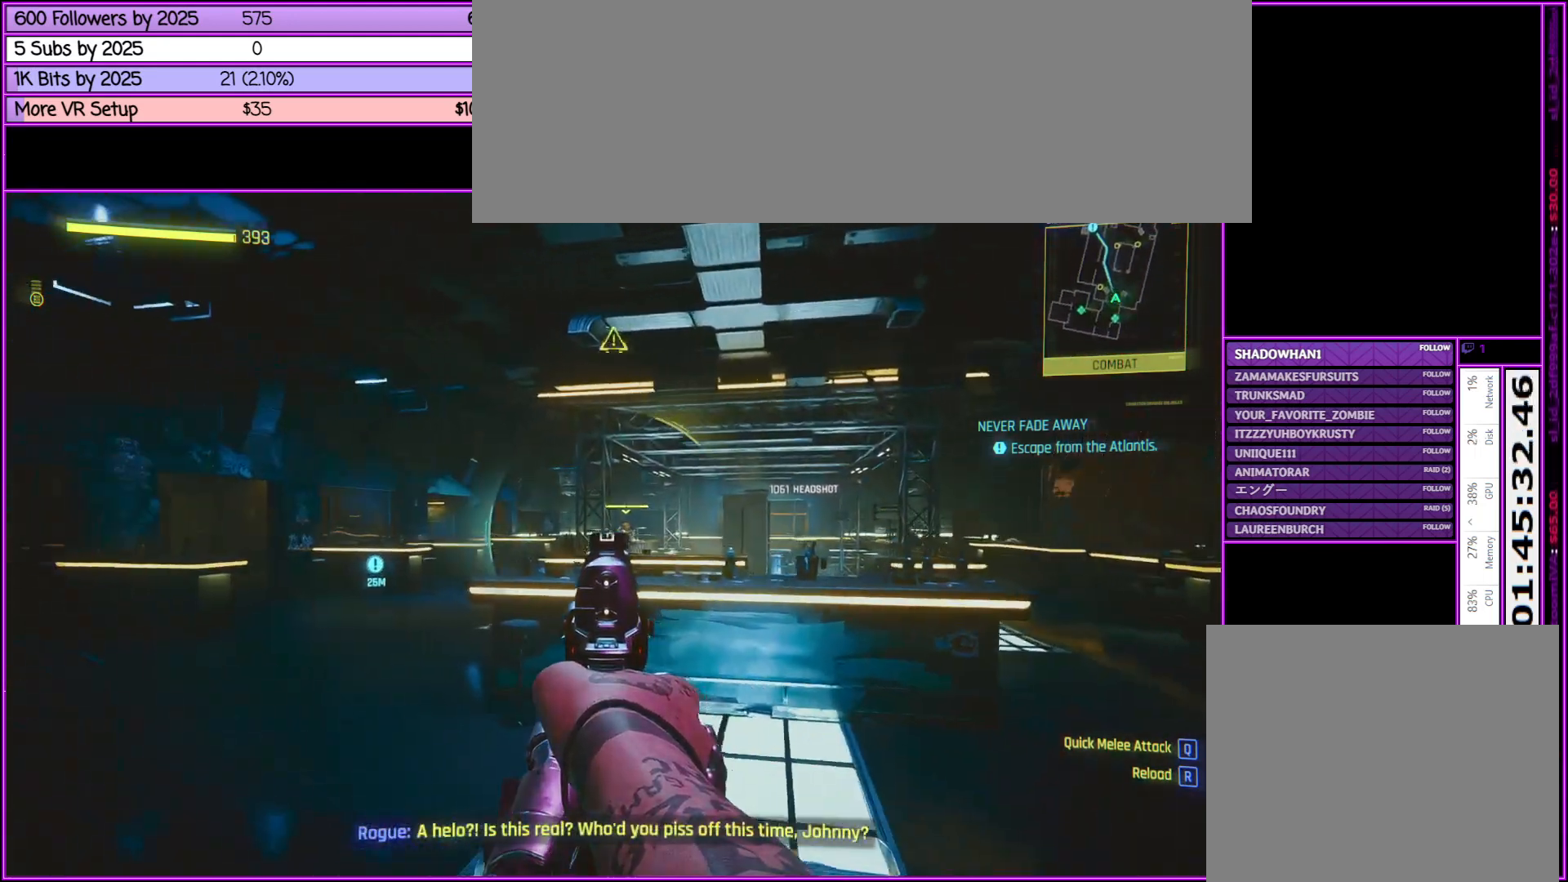
{"keys": ["w"], "mouse": ["right"], "events": []}
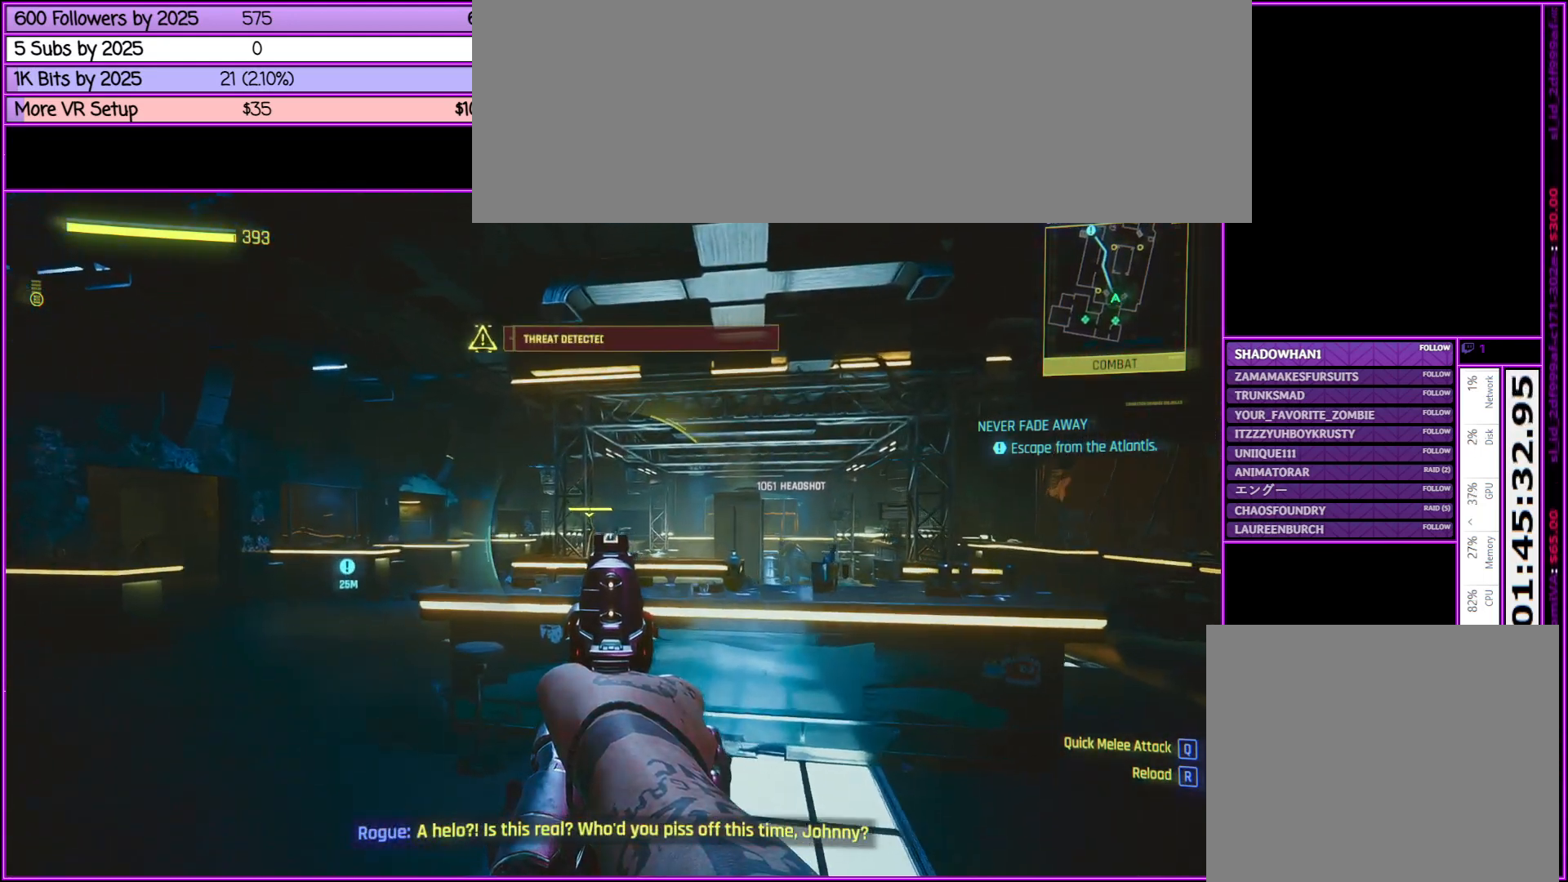
{"keys": ["a"], "mouse": ["right"], "events": [[167, "mouse_left", "down"], [400, "a", "down"], [400, "mouse_left", "up"], [450, "w", "up"]]}
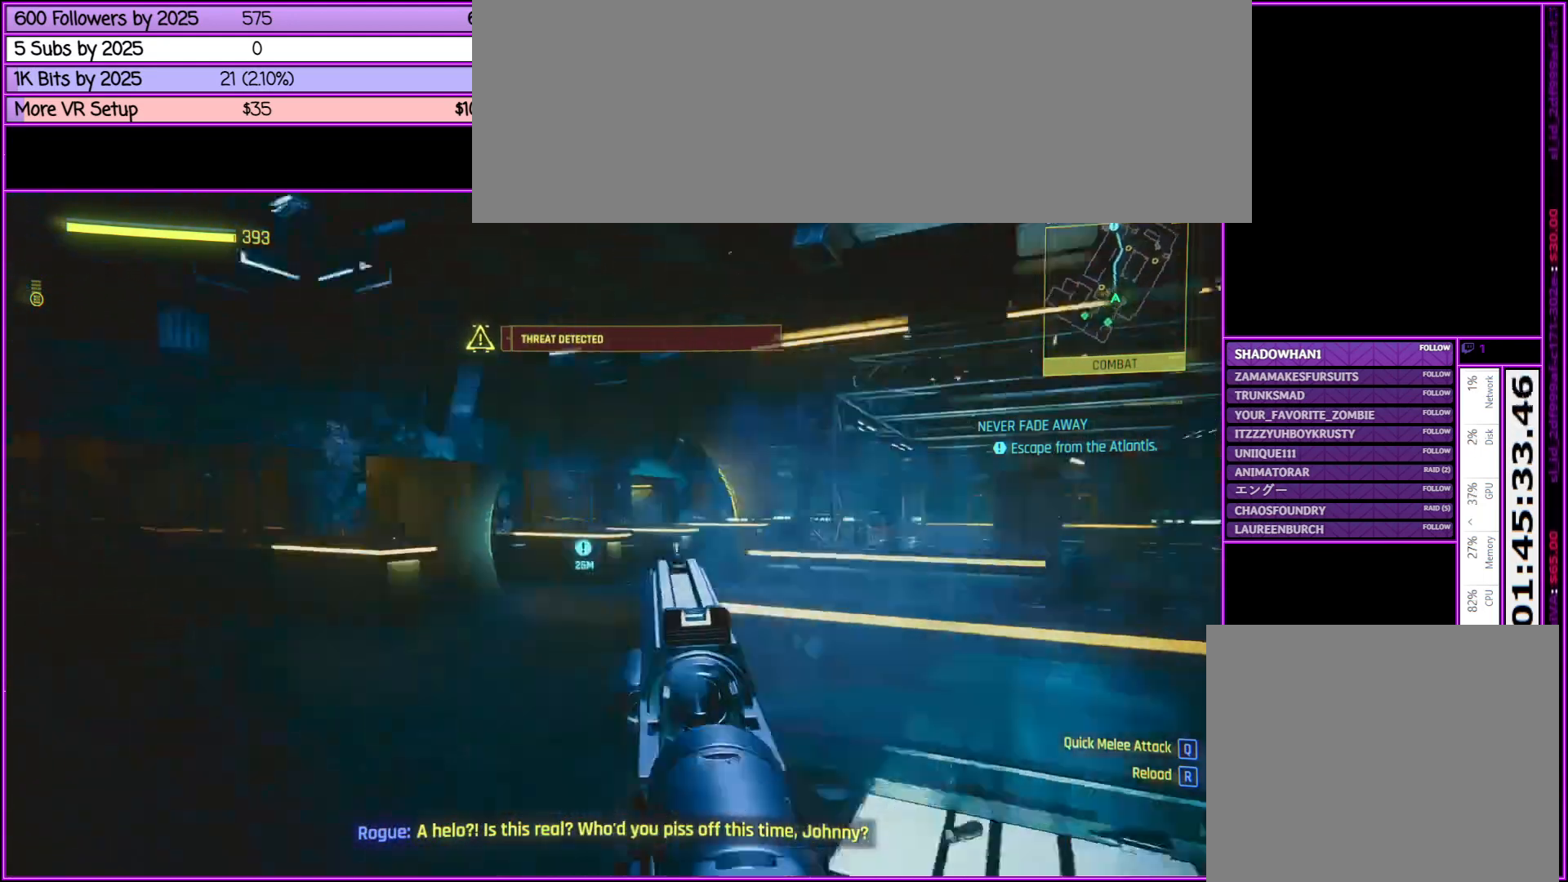
{"keys": ["d"], "mouse": ["right"], "events": [[117, "a", "up"], [167, "s", "down"], [267, "d", "down"], [367, "s", "up"]]}
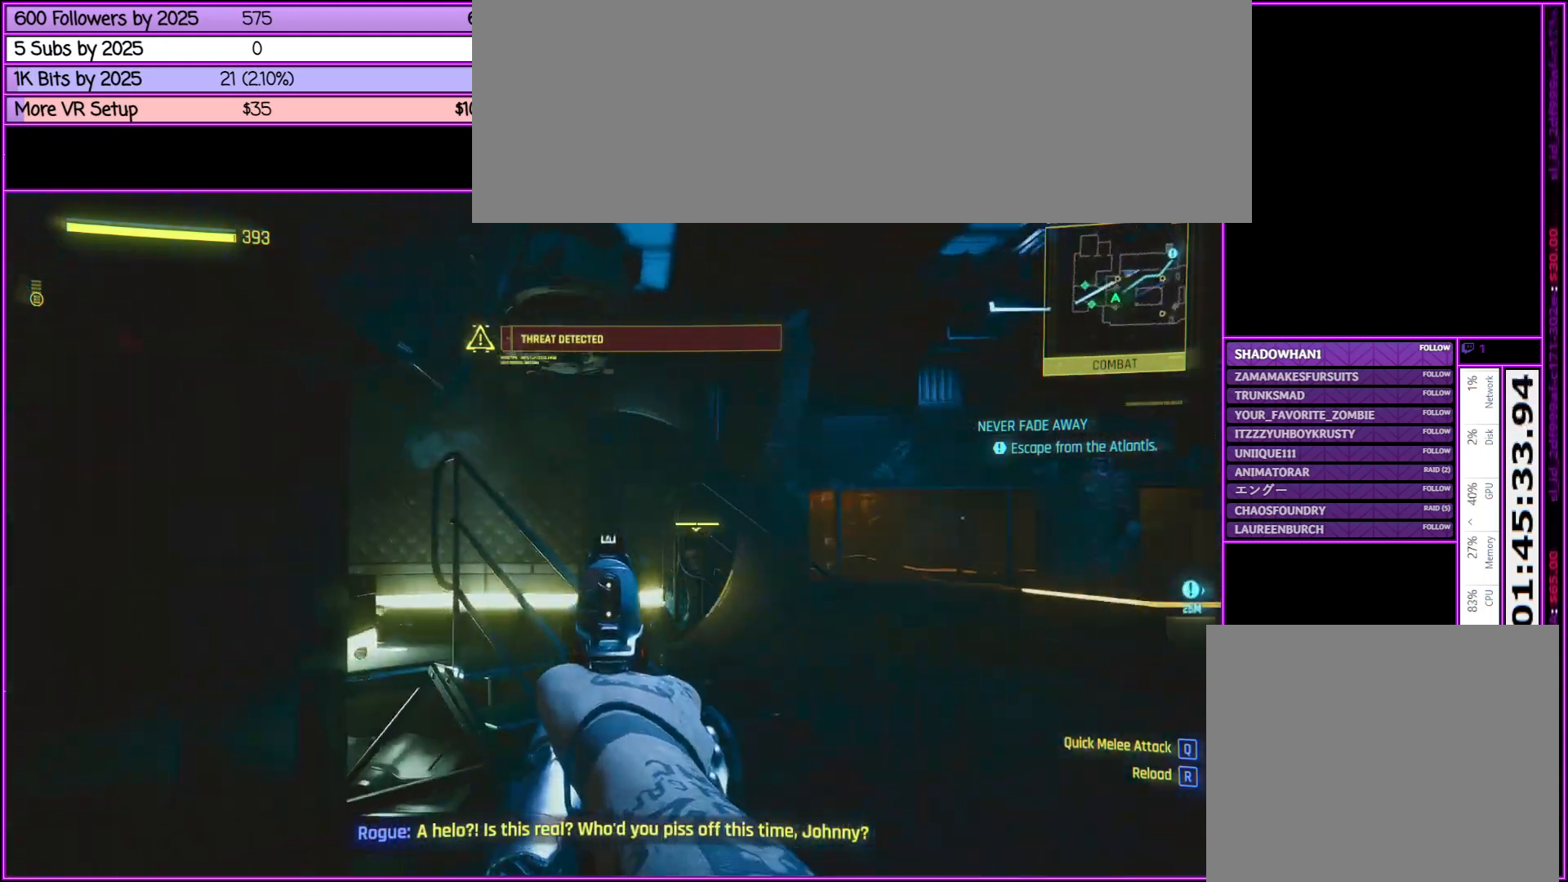
{"keys": ["d", "w"], "mouse": ["right"], "events": [[250, "w", "down"]]}
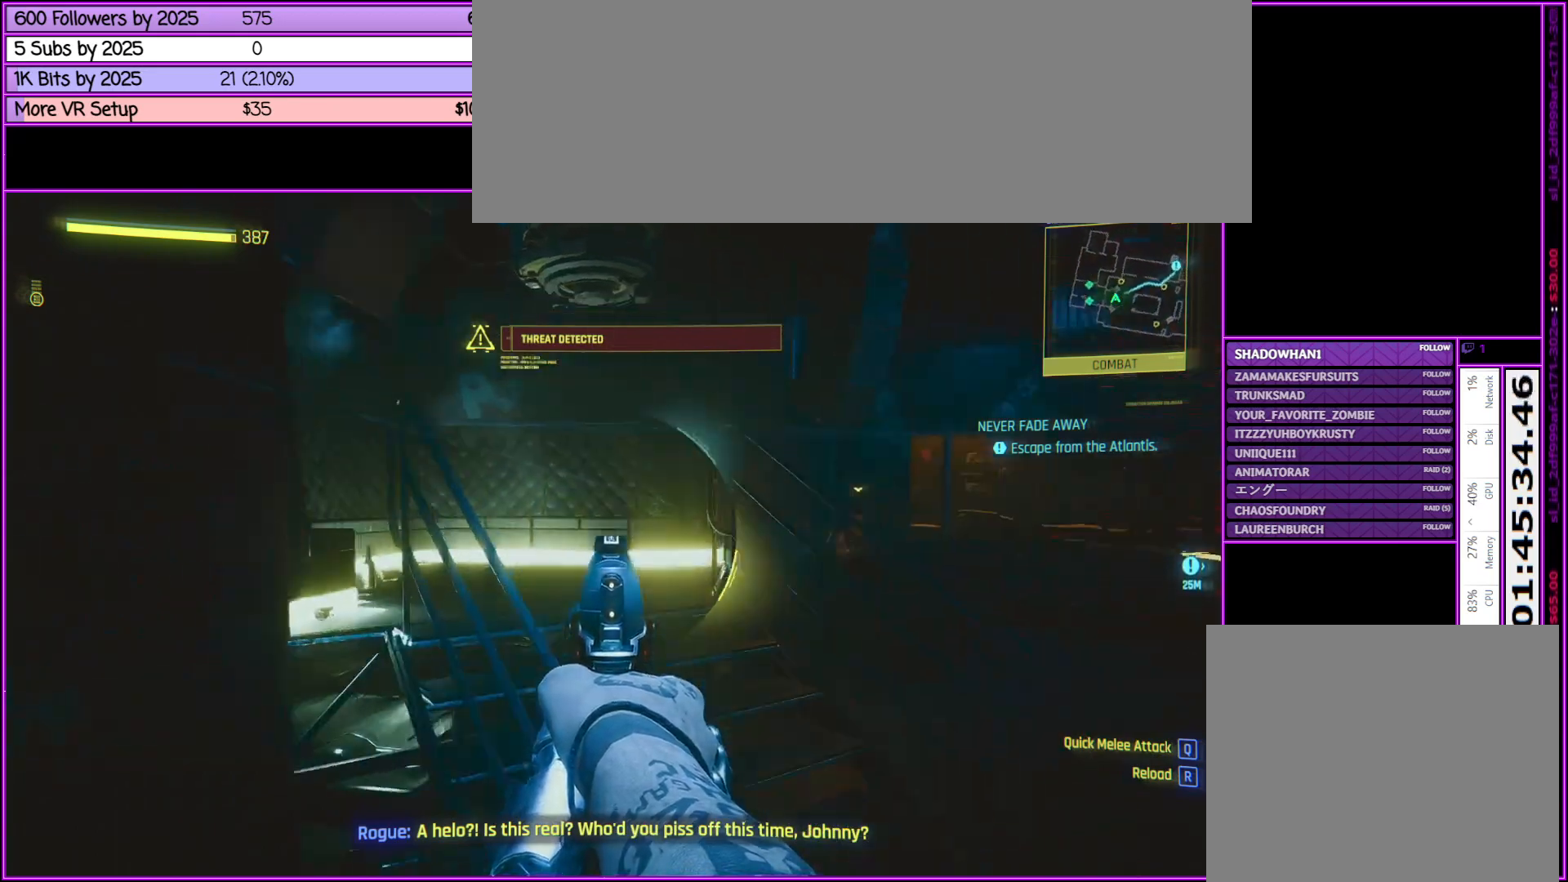
{"keys": ["d", "w"], "mouse": ["right"], "events": []}
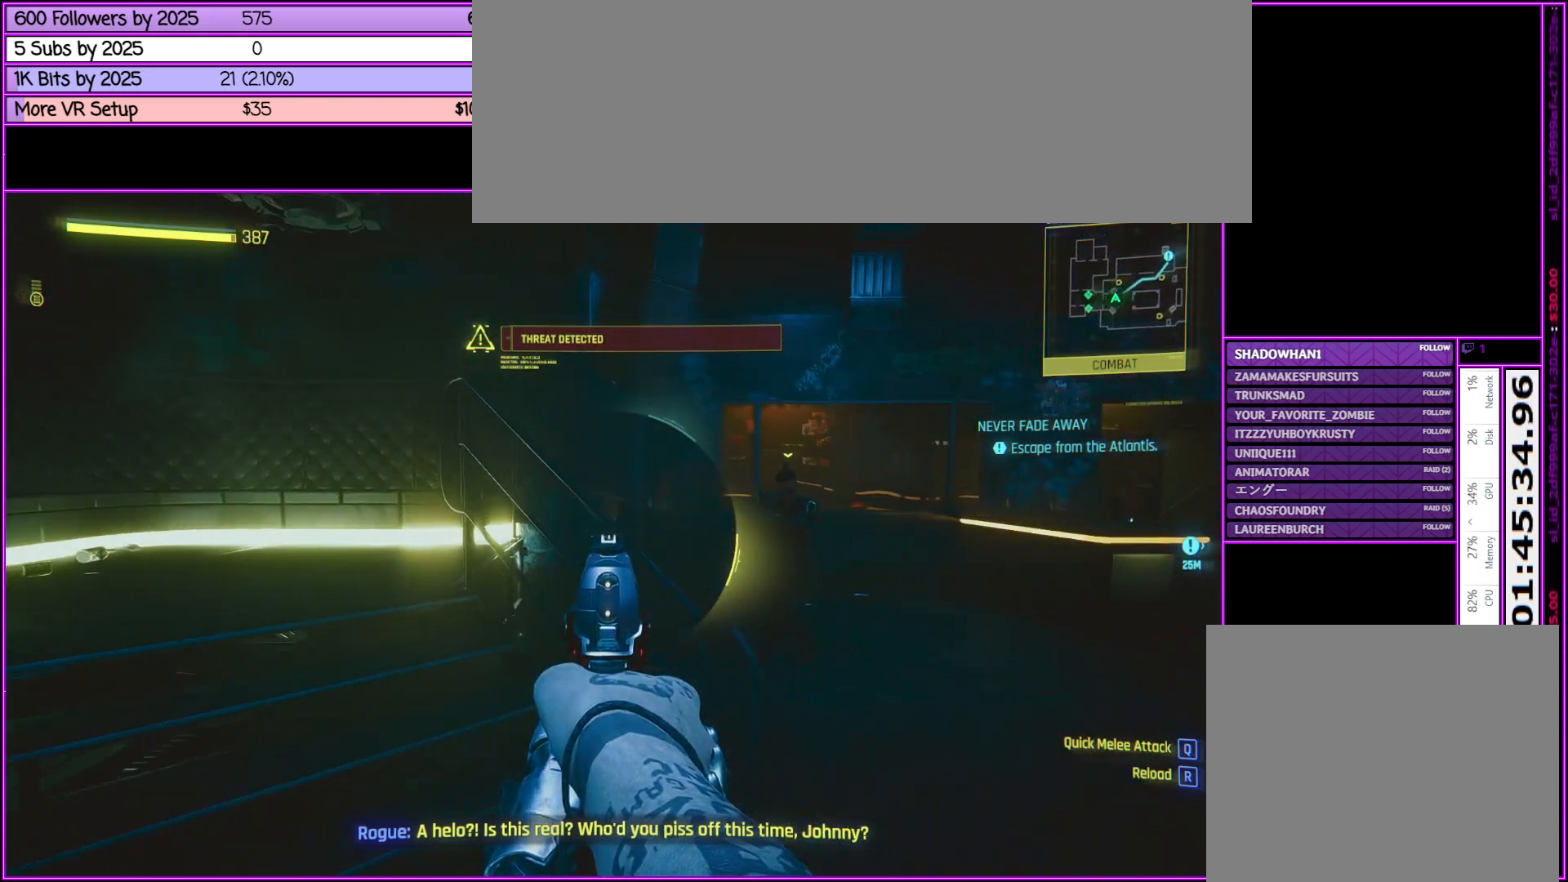
{"keys": ["d", "w"], "mouse": ["right"], "events": [[33, "w", "up"], [83, "d", "up"], [317, "d", "down"], [500, "w", "down"]]}
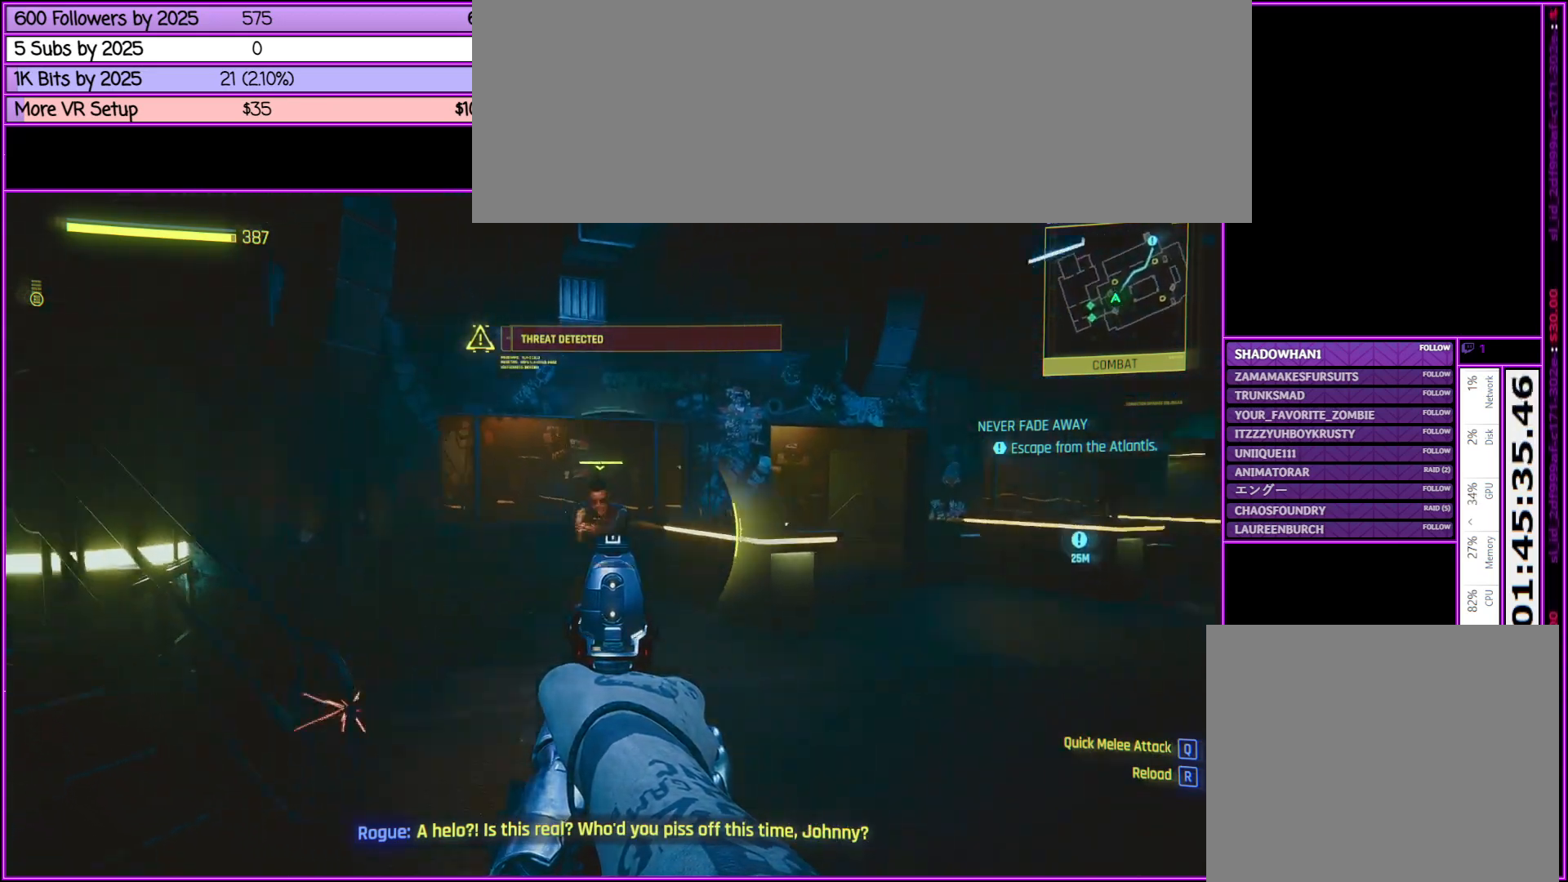
{"keys": ["w"], "mouse": ["left", "right"], "events": [[83, "d", "up"], [433, "mouse_left", "down"]]}
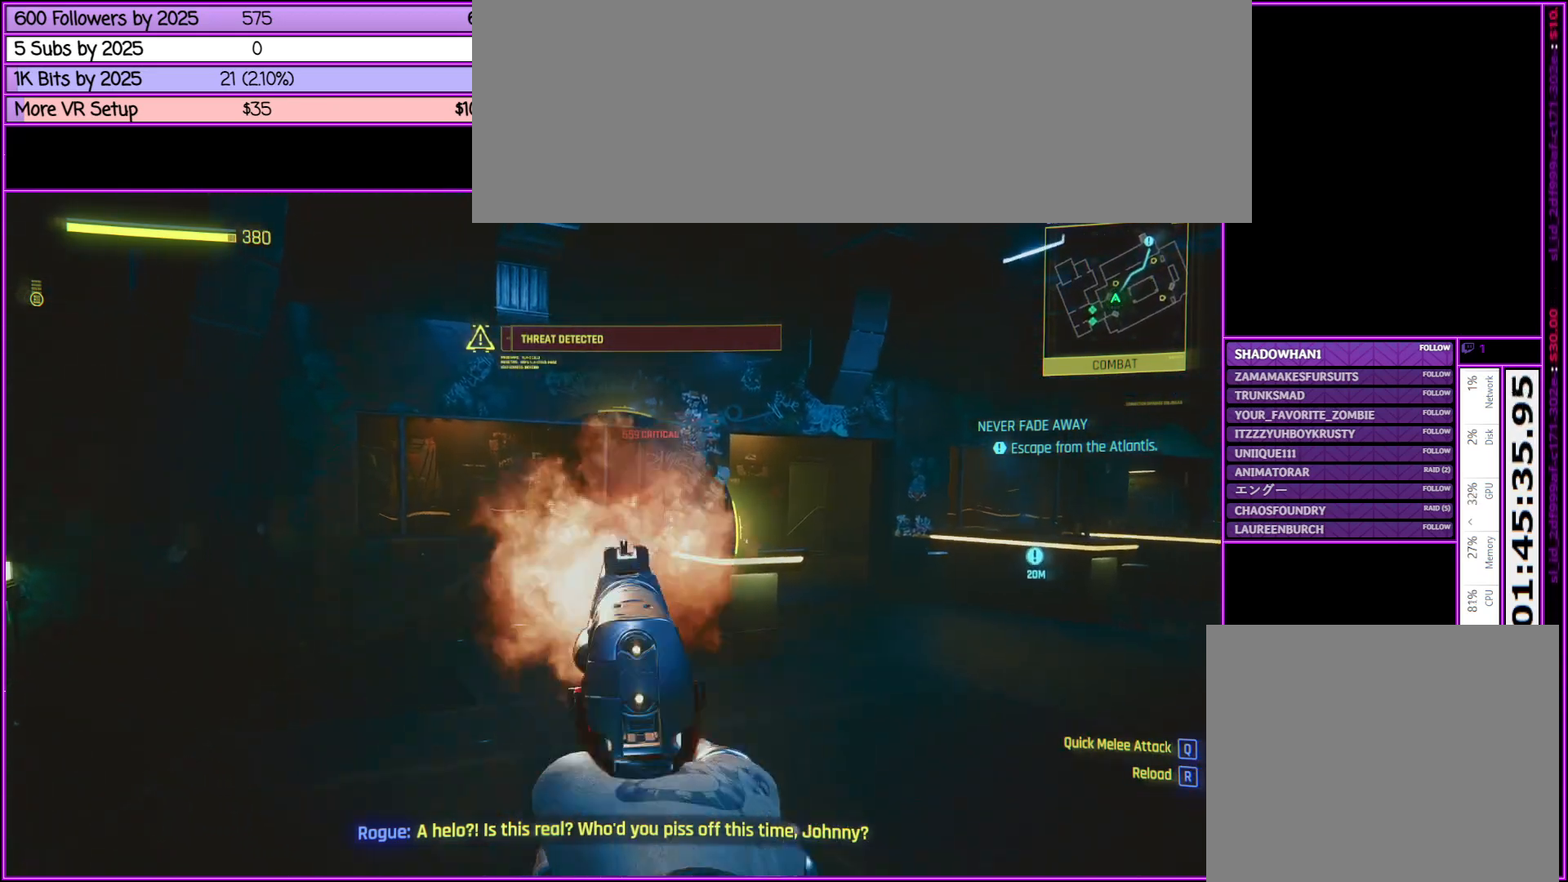
{"keys": ["w"], "mouse": ["right"], "events": [[167, "mouse_left", "up"]]}
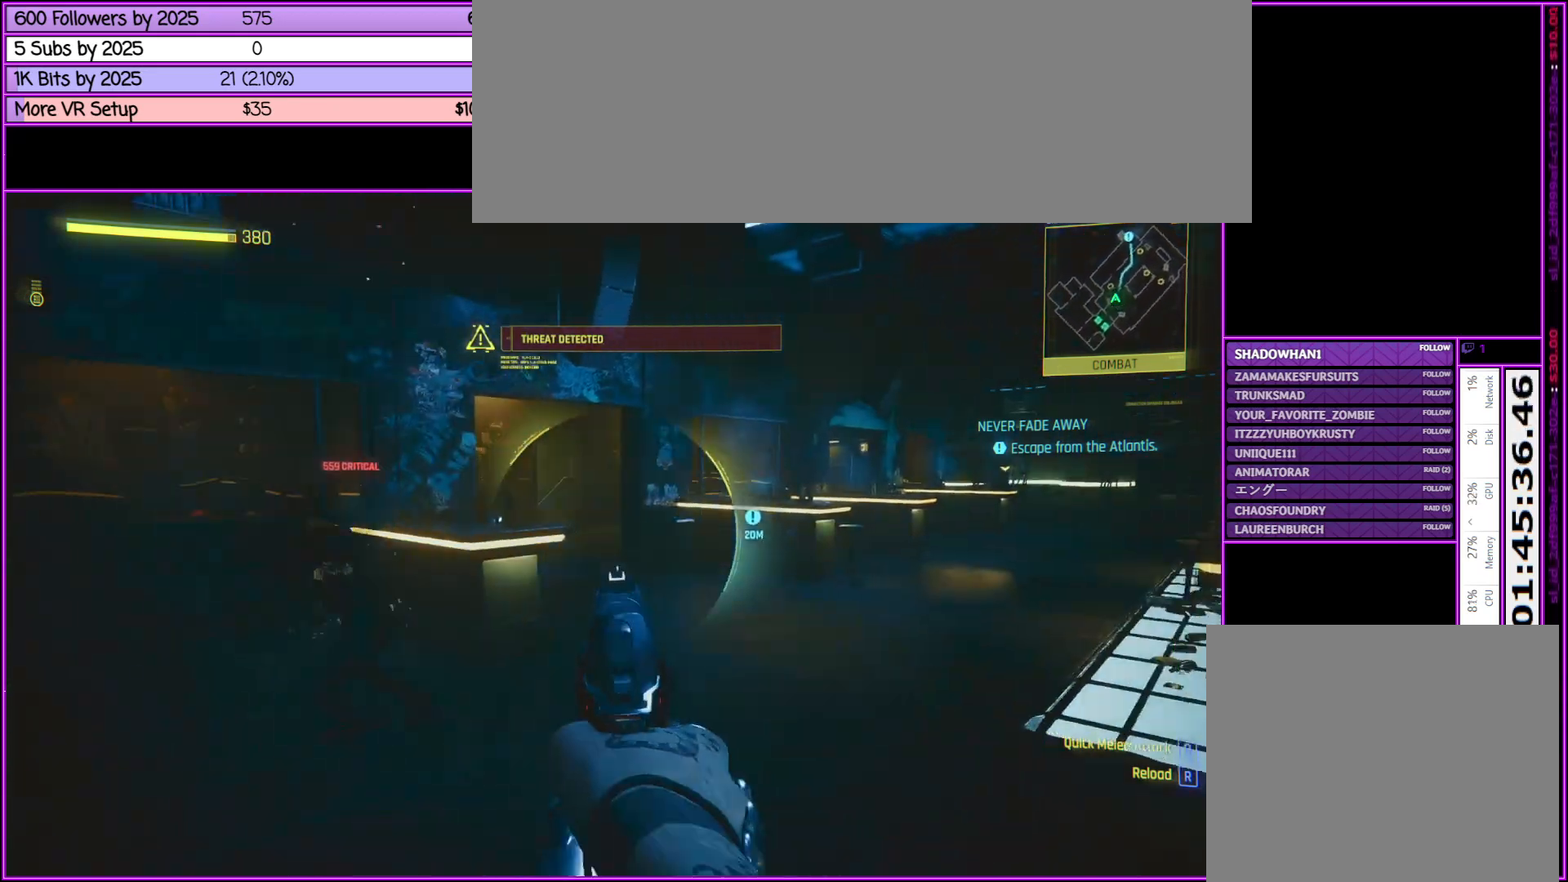
{"keys": ["w"], "mouse": ["right"], "events": [[33, "a", "down"], [450, "a", "up"]]}
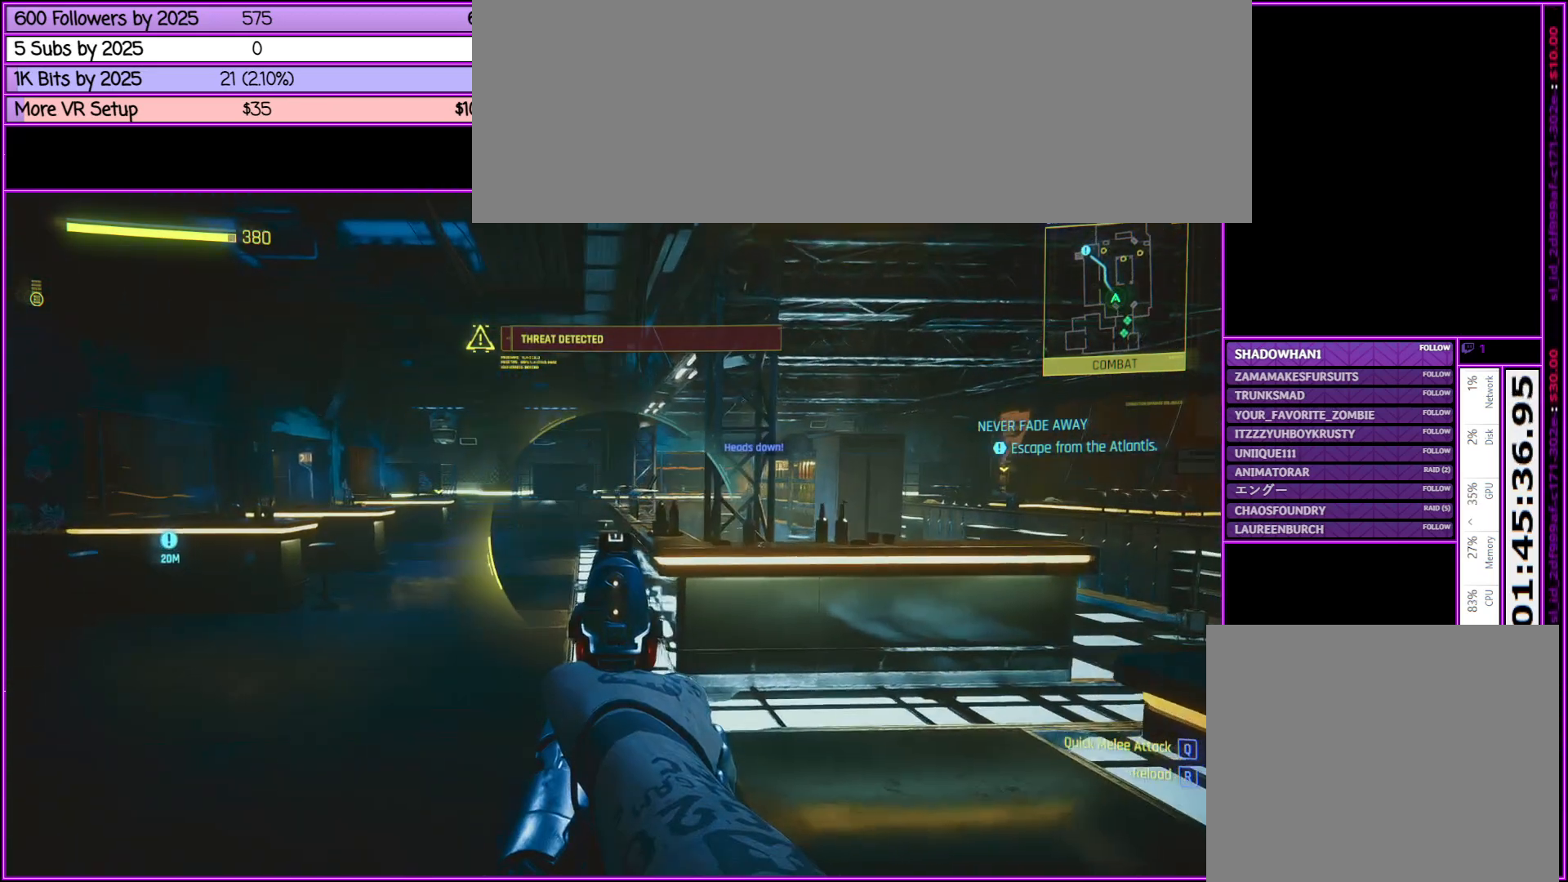
{"keys": ["a", "w"], "mouse": ["right"], "events": [[250, "a", "down"]]}
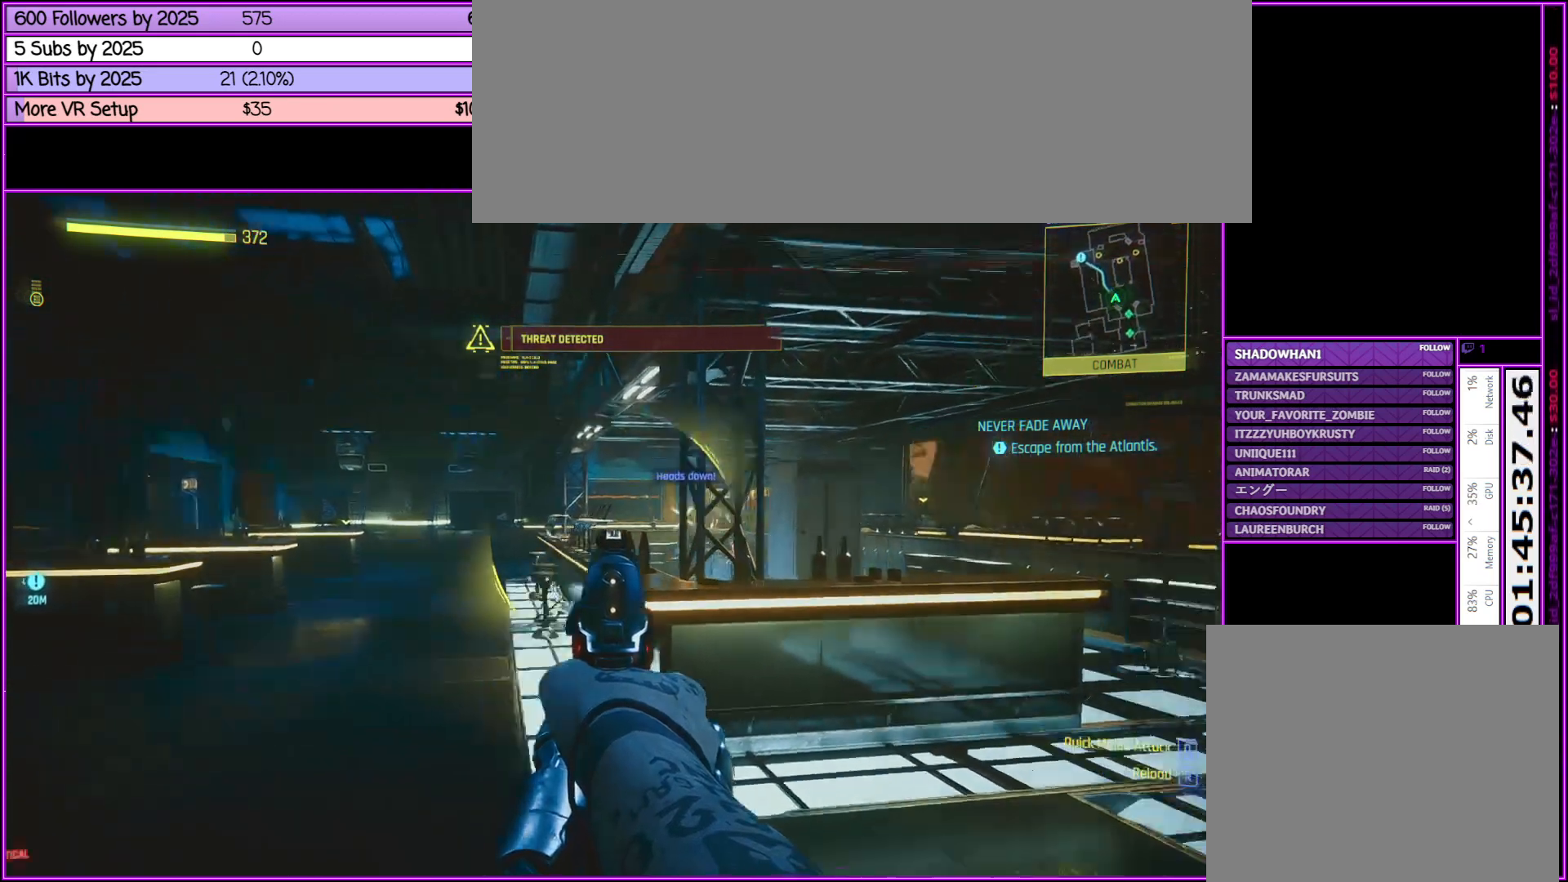
{"keys": ["w"], "mouse": ["right"], "events": [[33, "a", "up"]]}
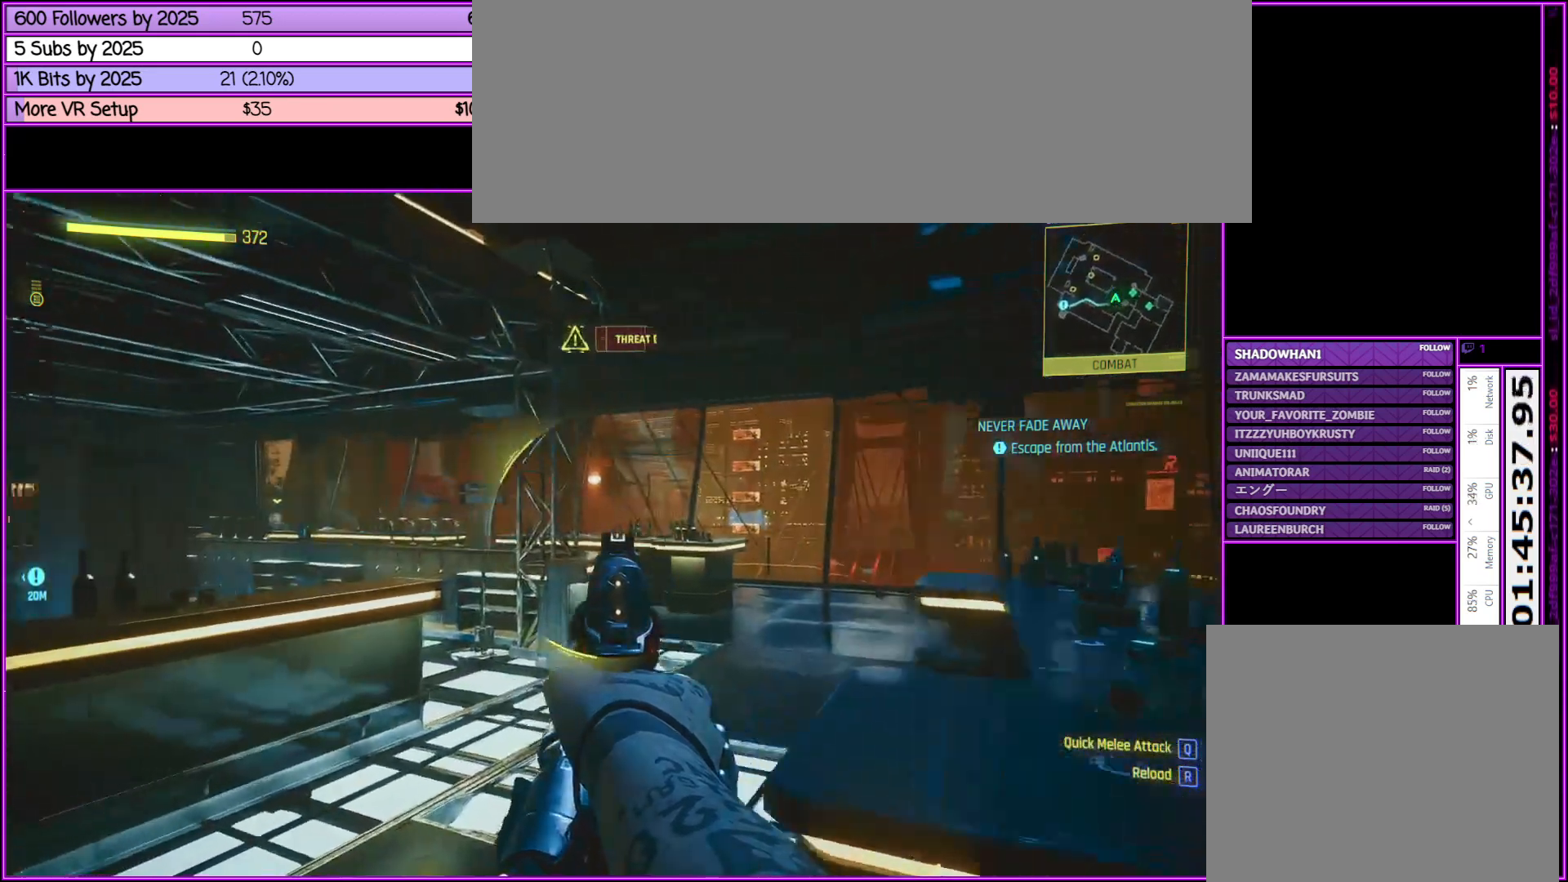
{"keys": ["w"], "mouse": ["right"], "events": [[133, "a", "down"], [283, "a", "up"]]}
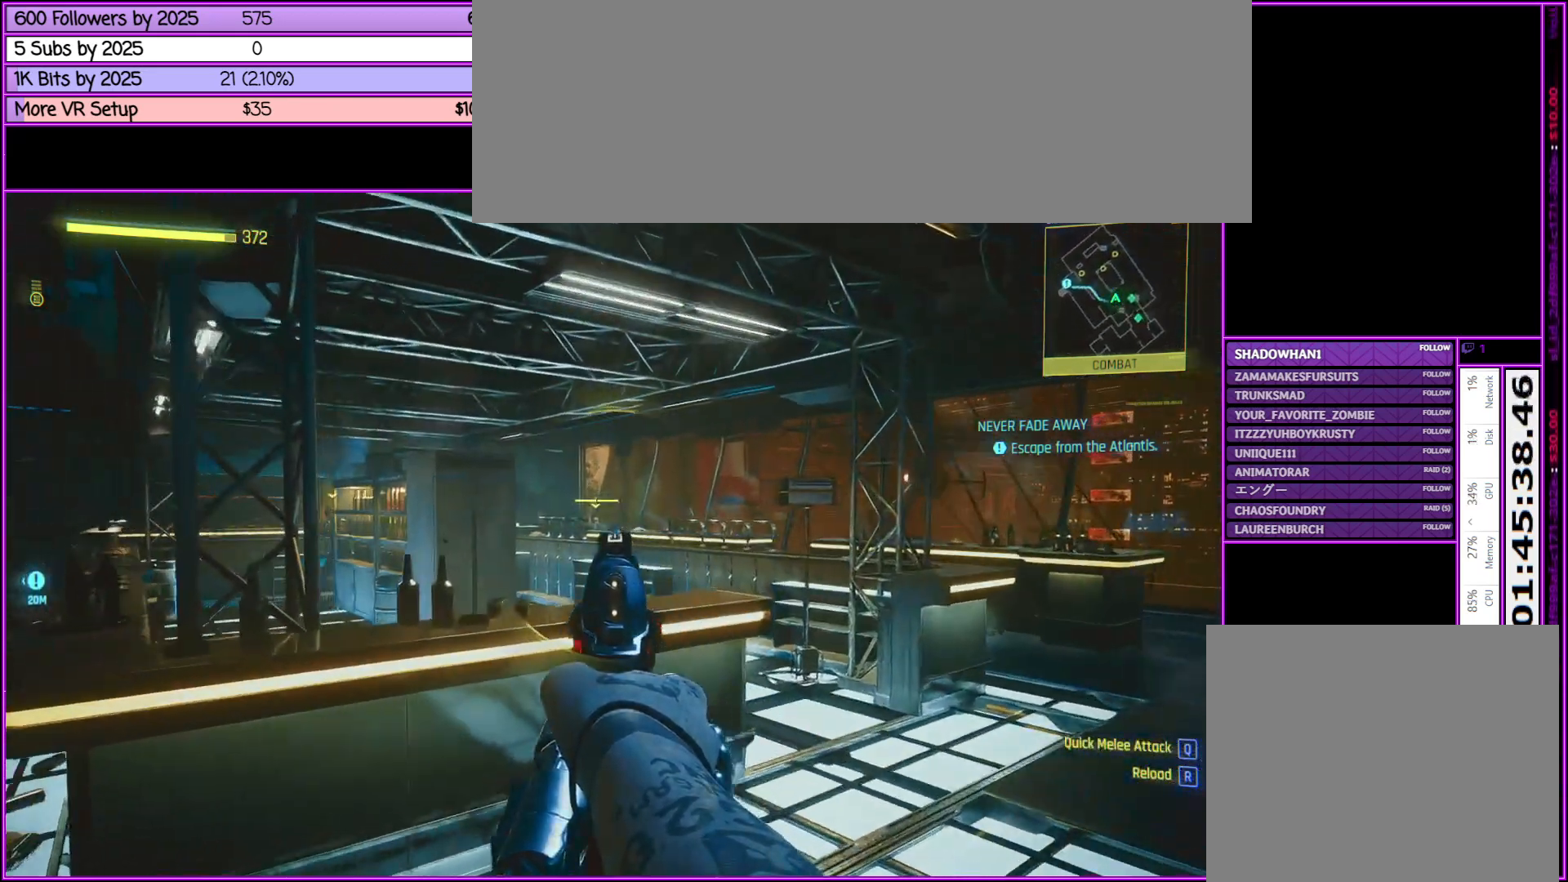
{"keys": ["w"], "mouse": ["right"], "events": []}
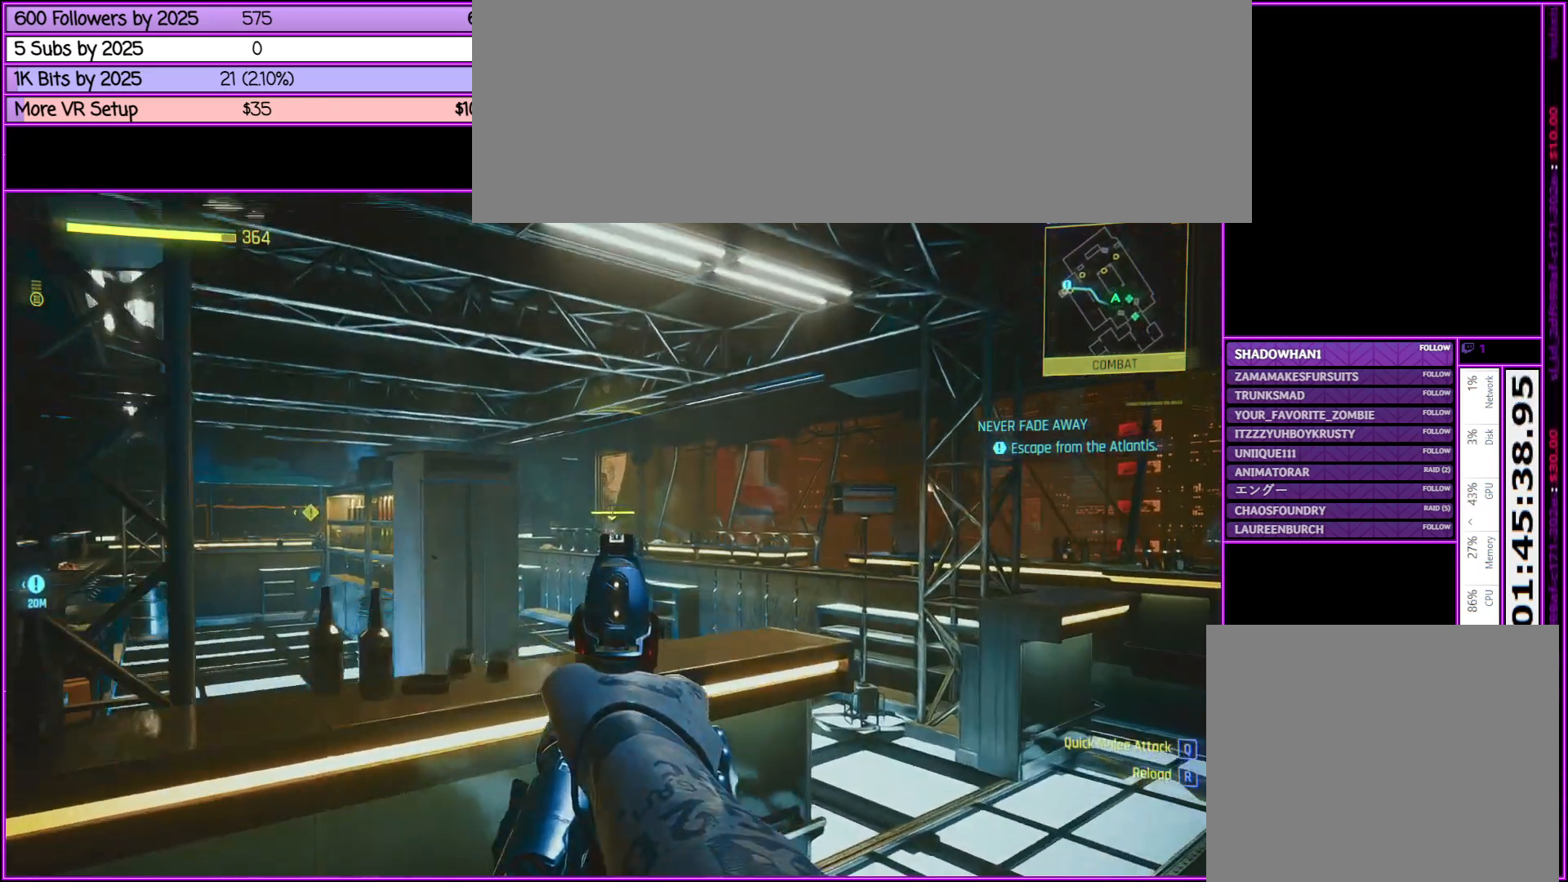
{"keys": ["w"], "mouse": ["right"], "events": [[17, "mouse_left", "down"], [167, "mouse_left", "up"]]}
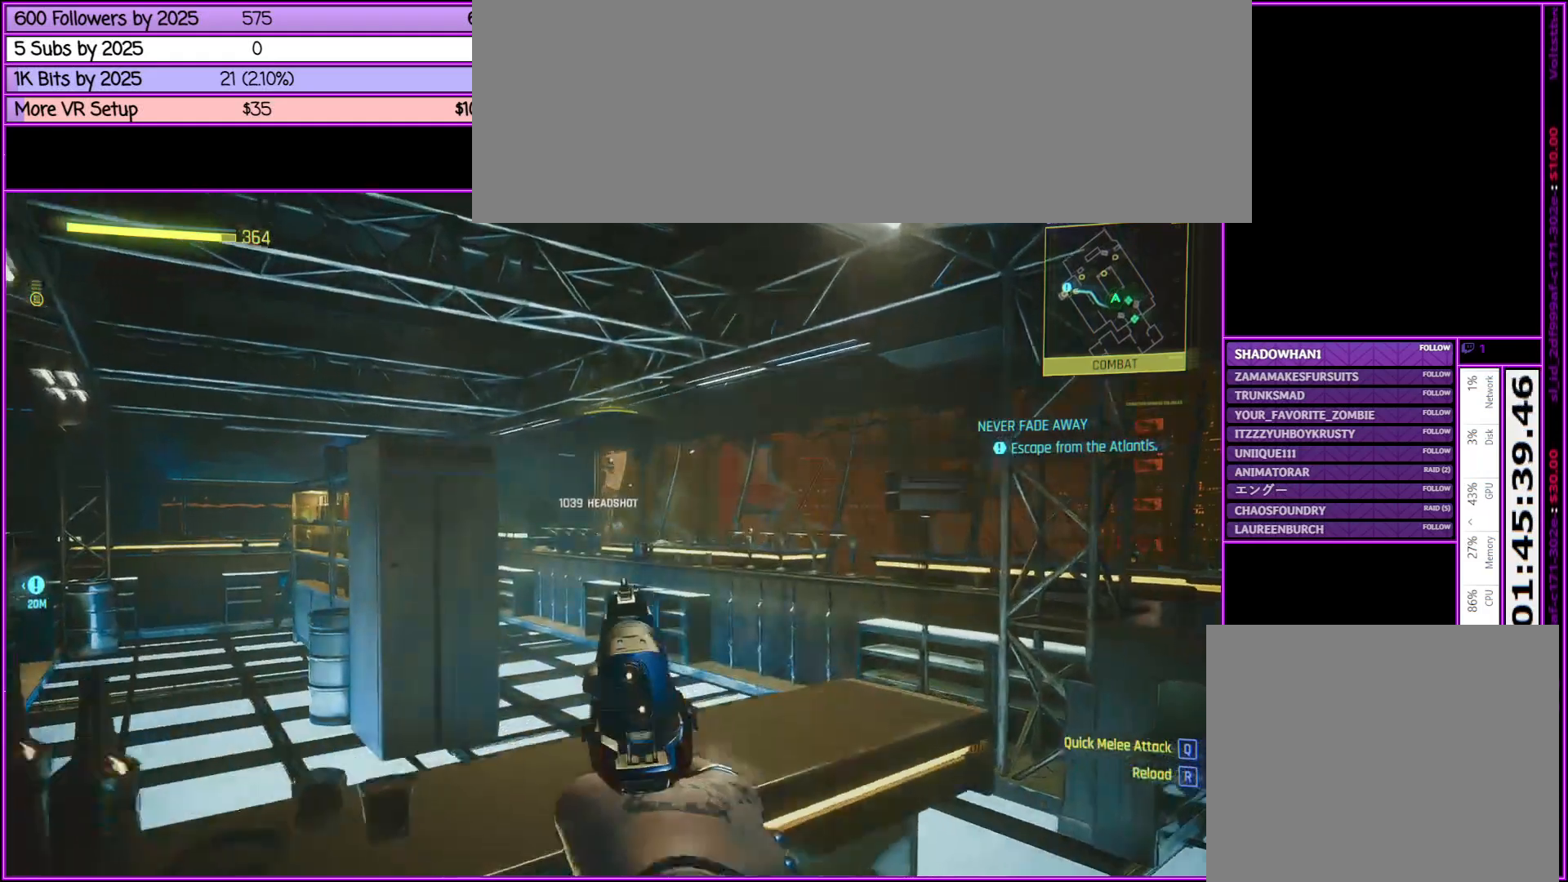
{"keys": ["a"], "mouse": ["right"], "events": [[33, "w", "up"], [83, "a", "down"]]}
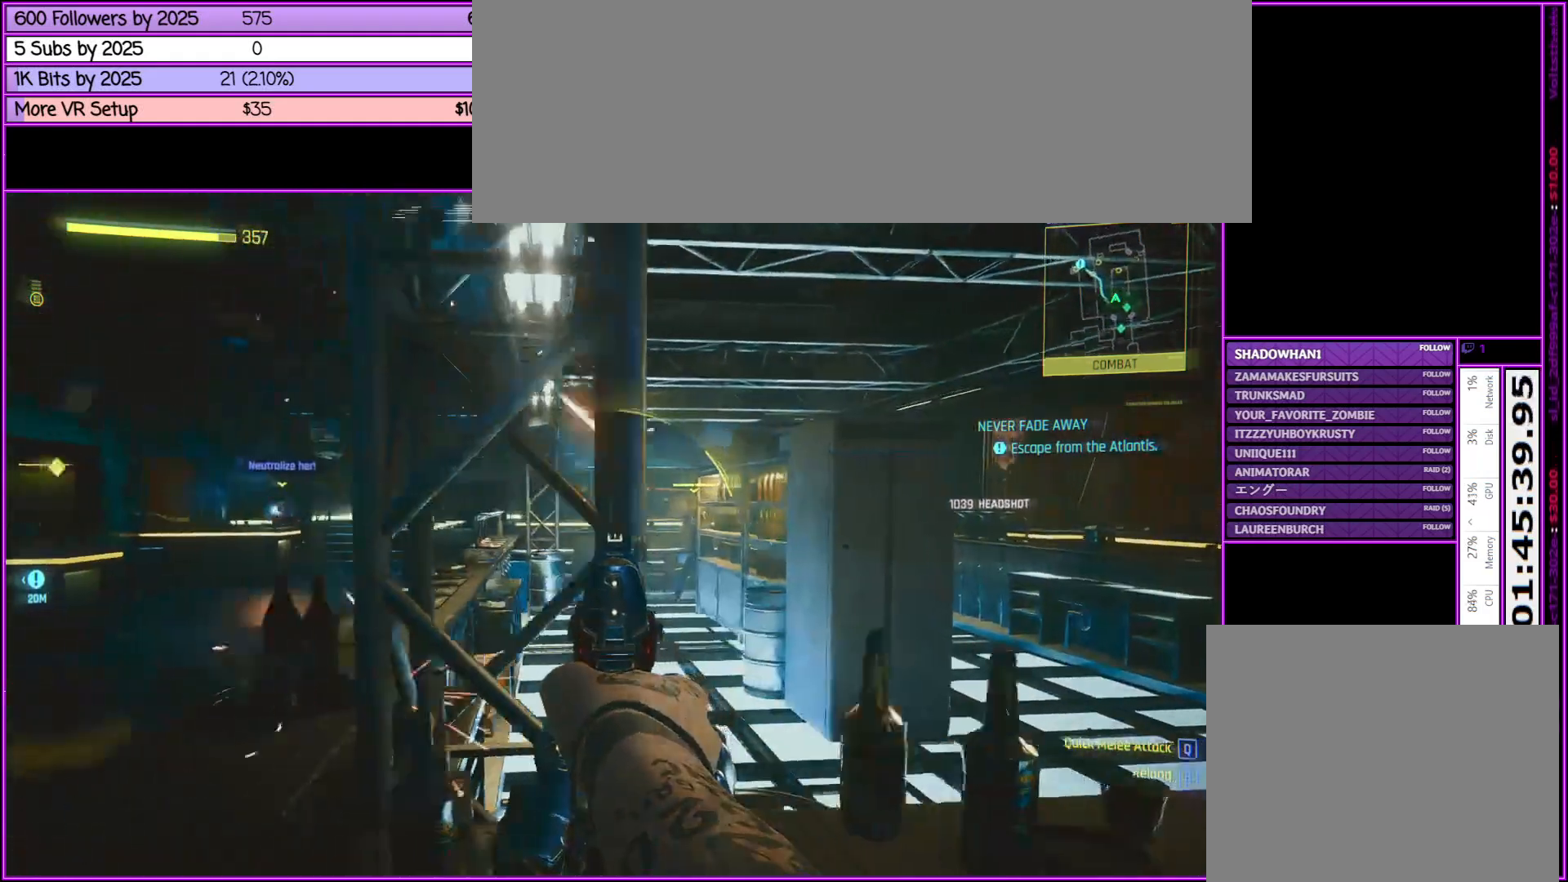
{"keys": ["a"], "mouse": ["right"], "events": []}
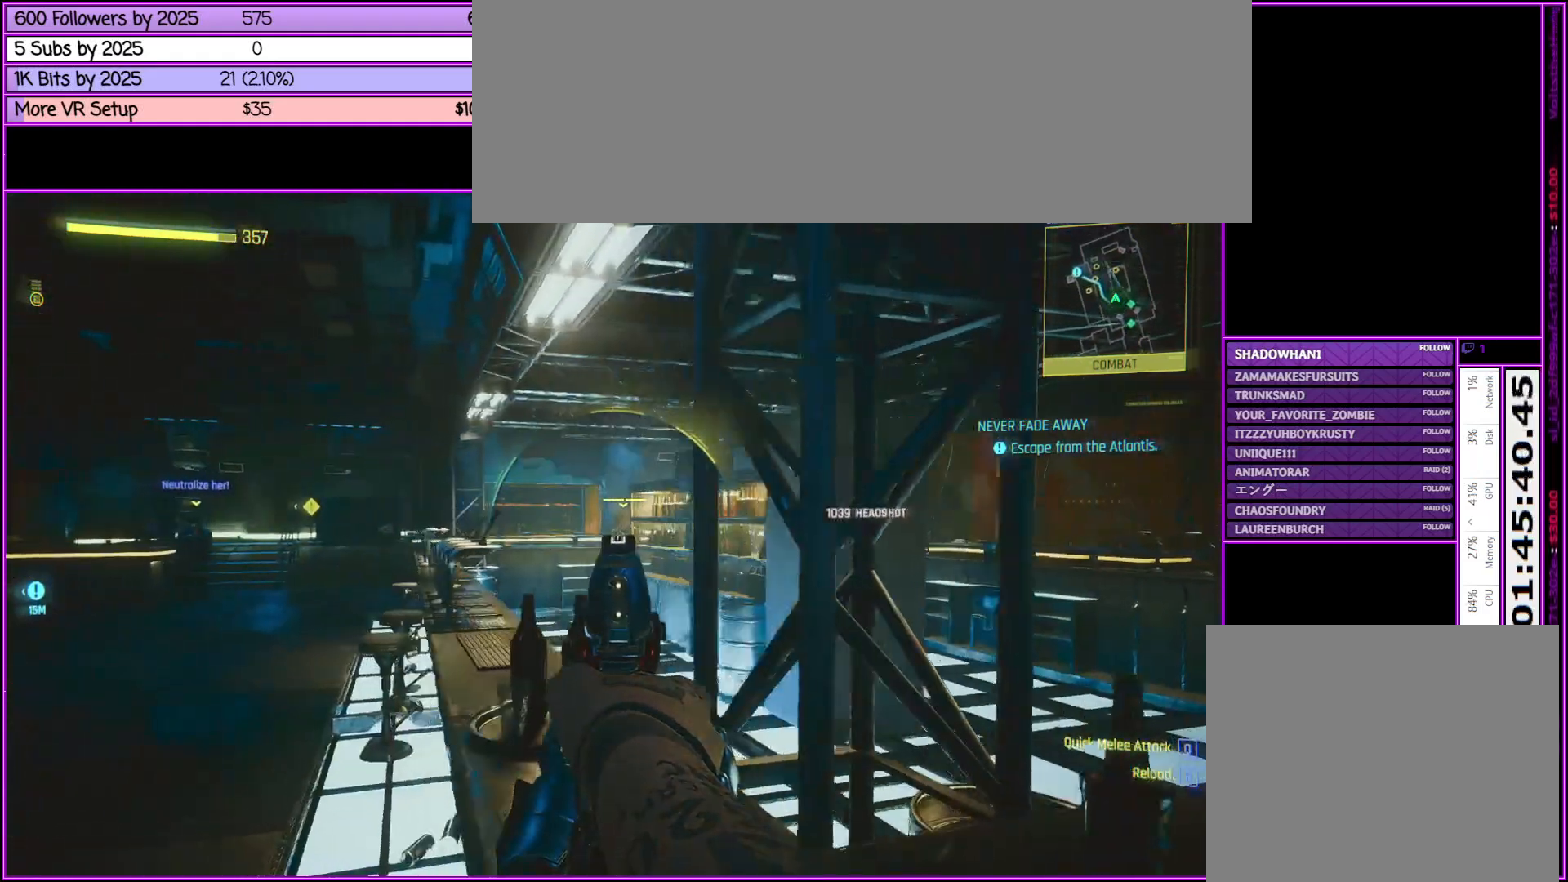
{"keys": ["w"], "mouse": ["left", "right"], "events": [[100, "w", "down"], [400, "mouse_left", "down"], [450, "a", "up"]]}
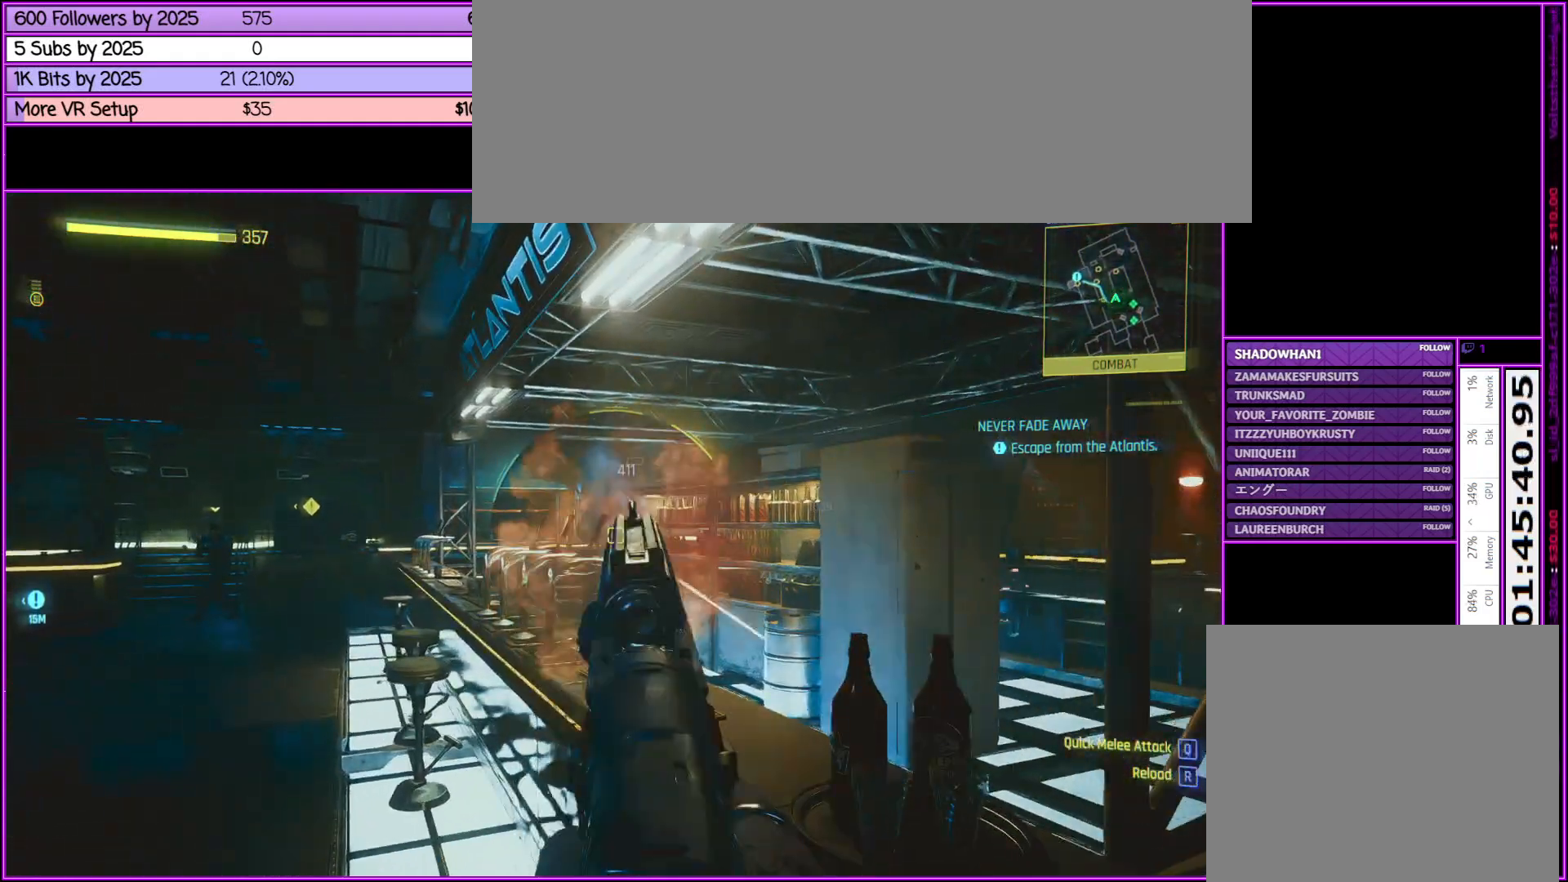
{"keys": ["a", "w"], "mouse": ["right"], "events": [[83, "mouse_left", "up"], [183, "a", "down"]]}
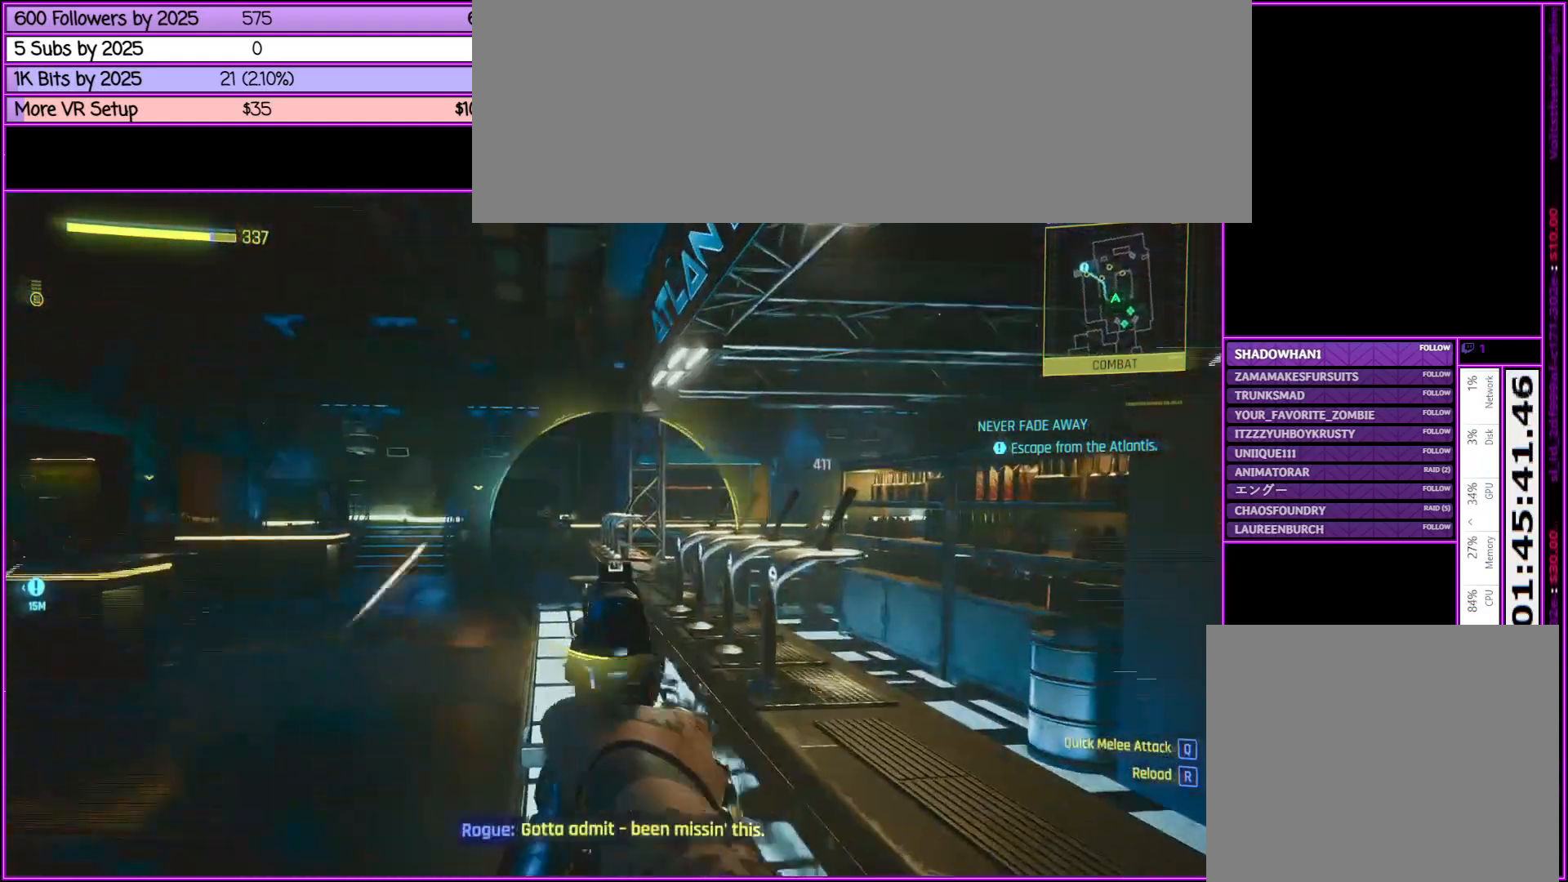
{"keys": ["w"], "mouse": ["right"], "events": [[467, "a", "up"]]}
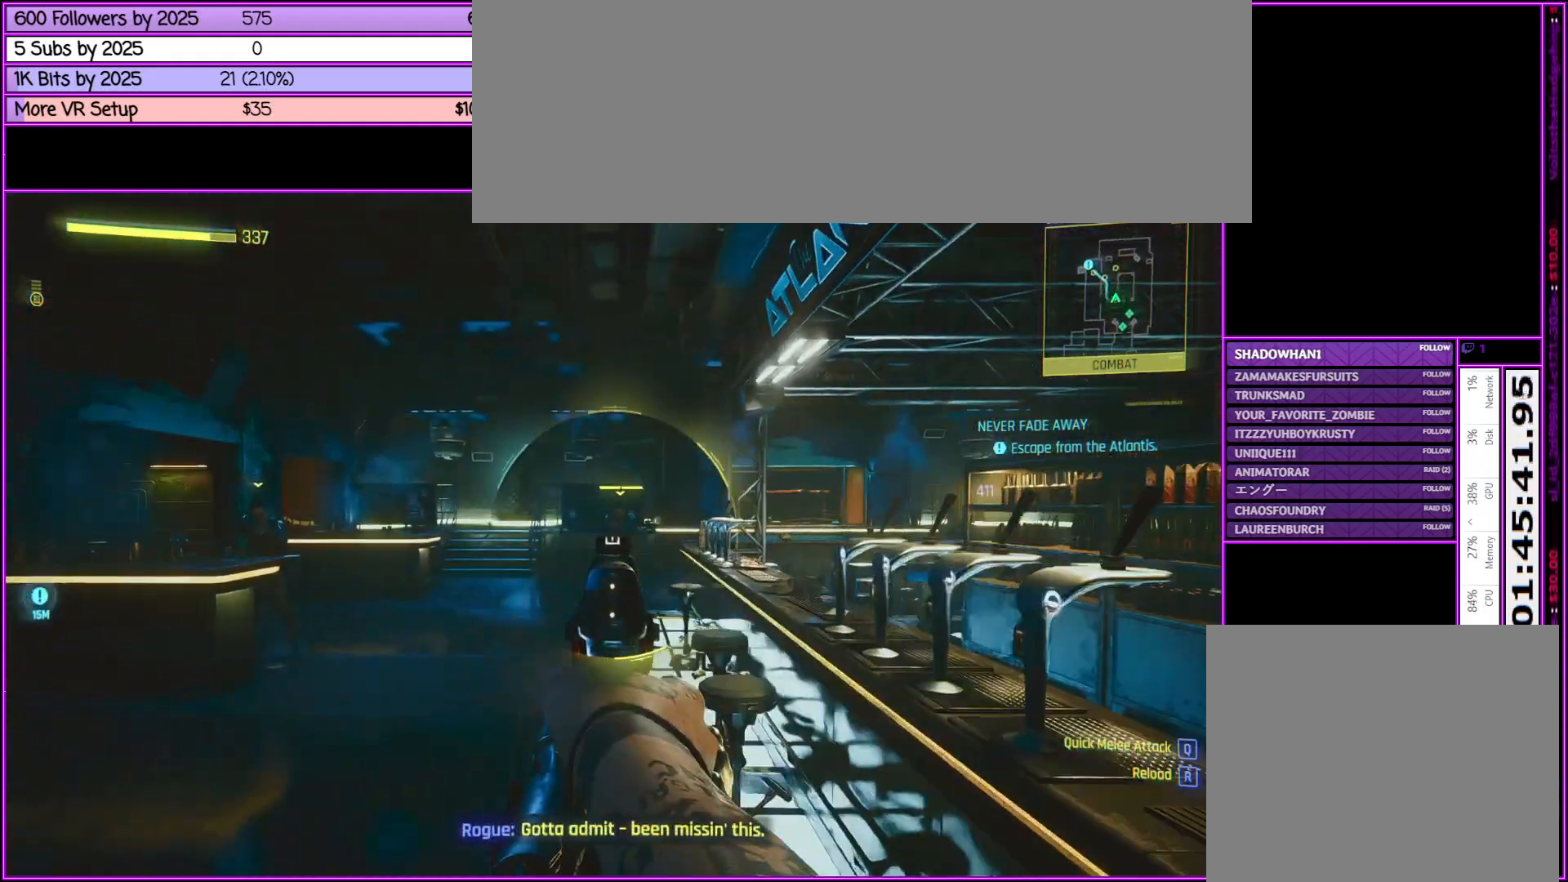
{"keys": [], "mouse": ["right"], "events": [[117, "w", "up"]]}
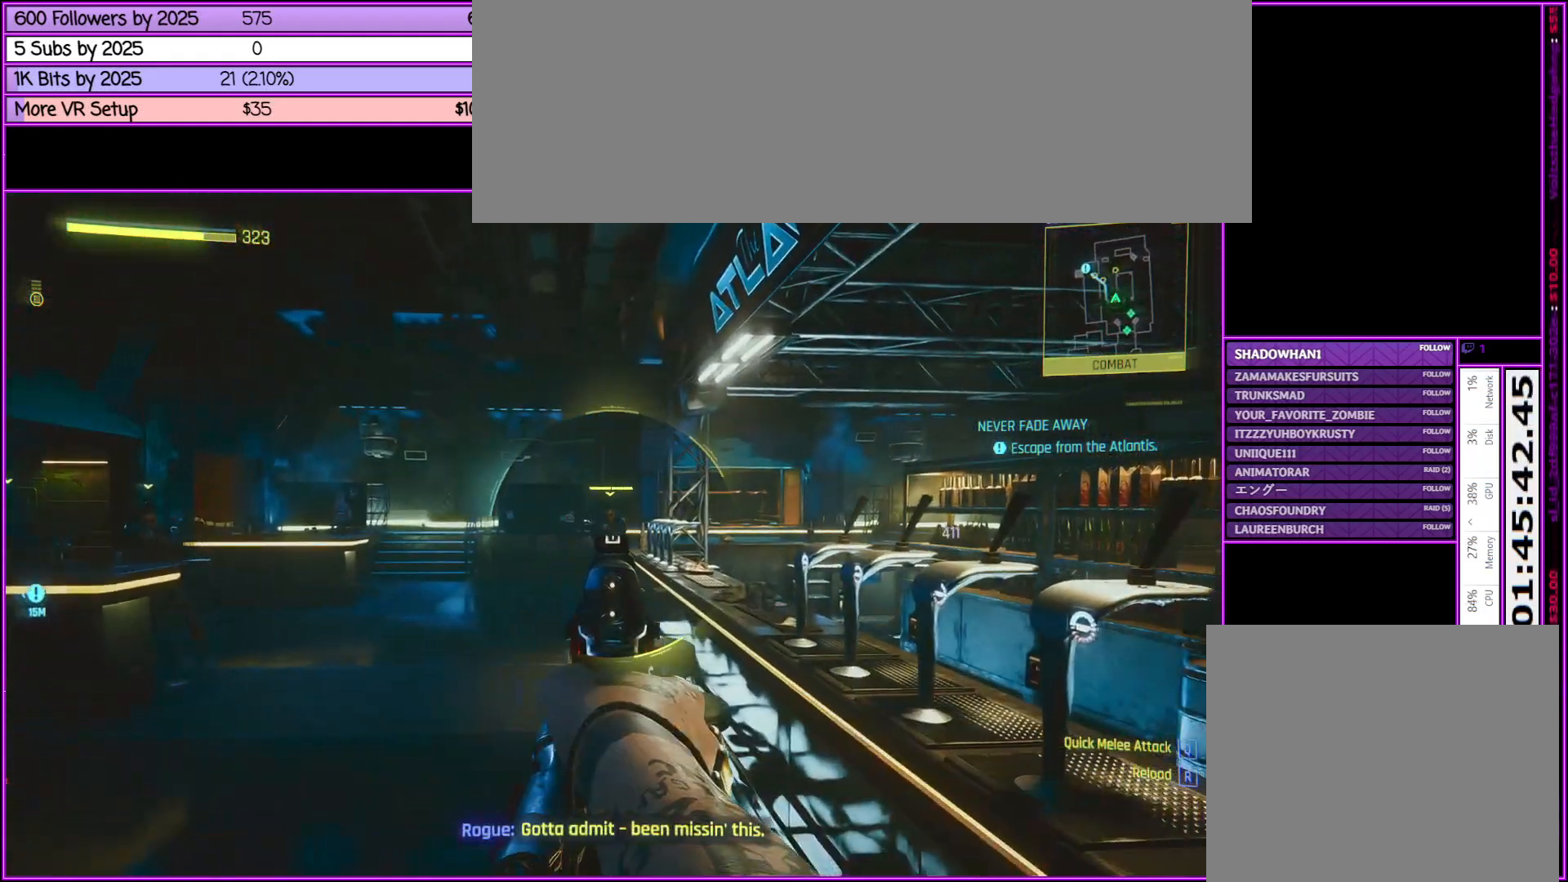
{"keys": ["s"], "mouse": ["right"], "events": [[33, "mouse_left", "down"], [67, "w", "down"], [217, "mouse_left", "up"], [267, "w", "up"], [450, "s", "down"]]}
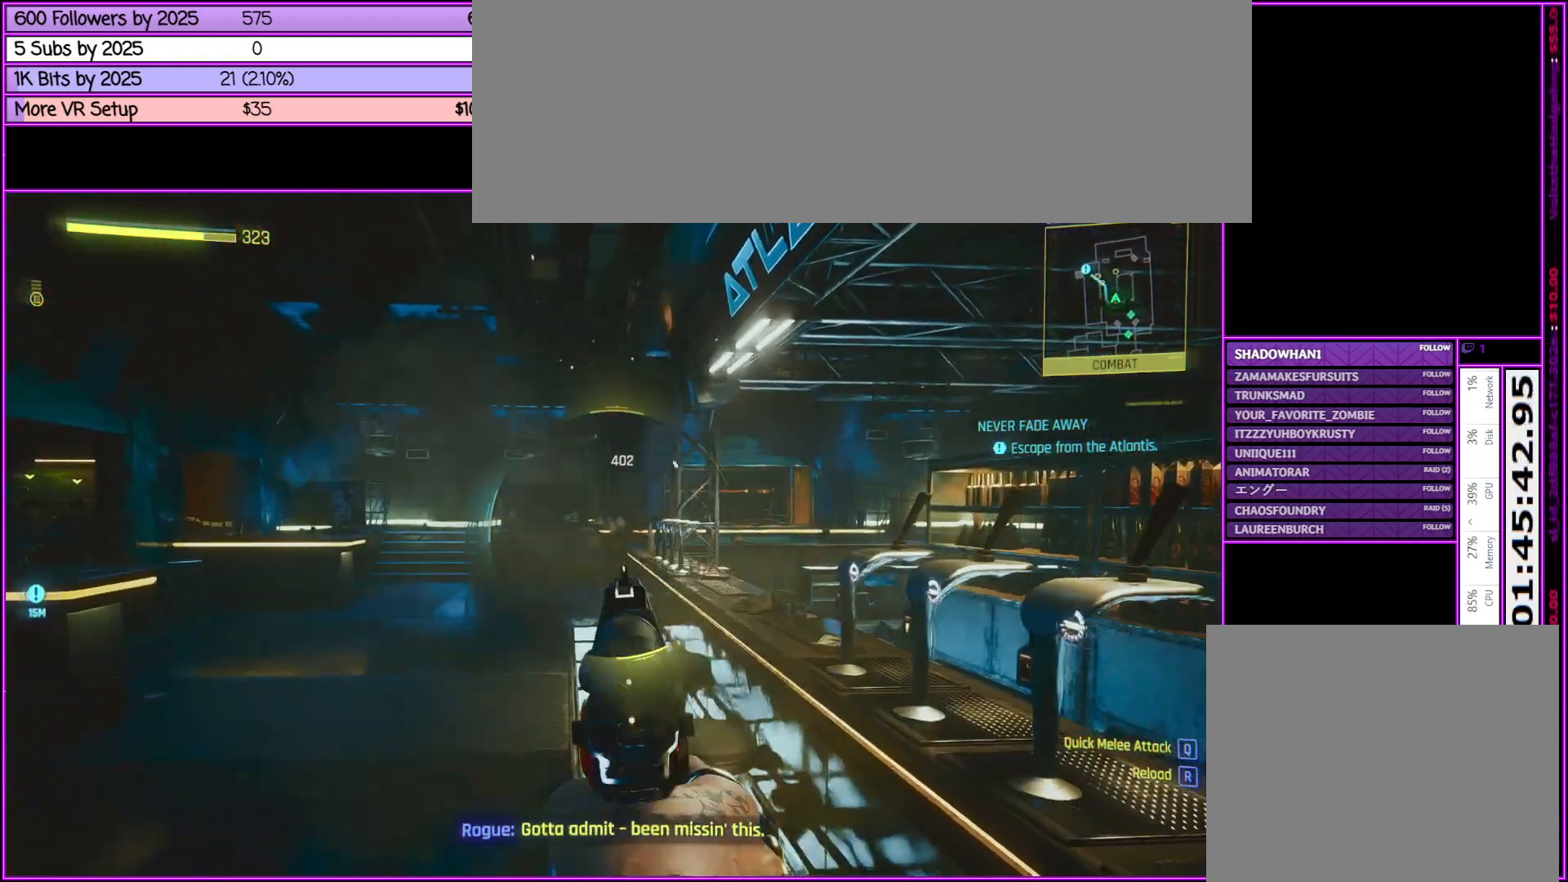
{"keys": ["a", "s"], "mouse": ["right"], "events": [[150, "a", "down"]]}
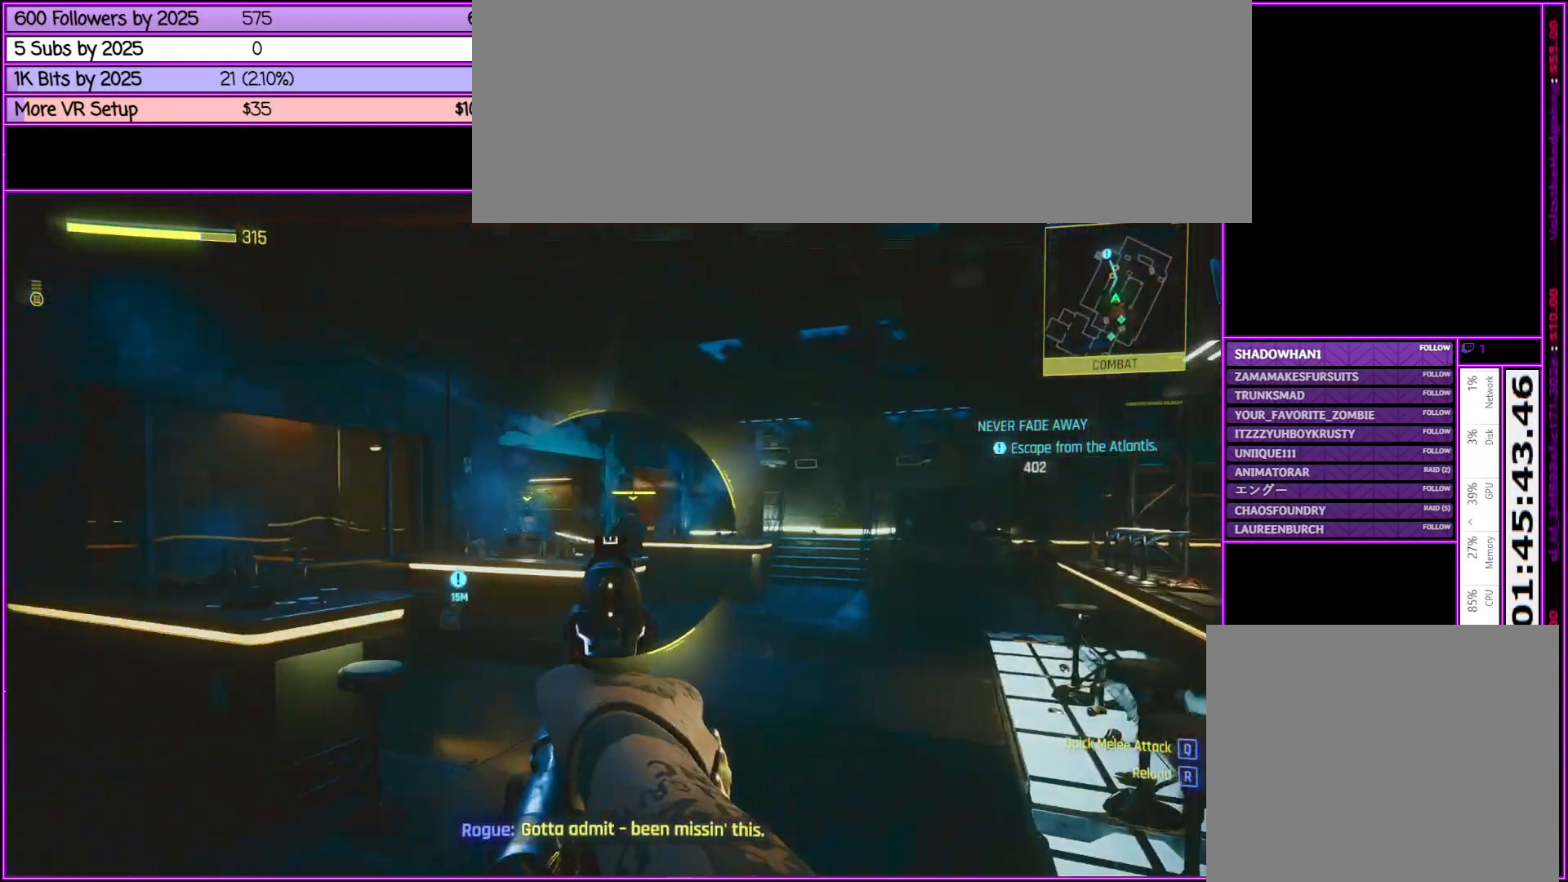
{"keys": ["d"], "mouse": [], "events": [[67, "mouse_right", "up"], [150, "a", "up"], [200, "d", "down"], [350, "s", "up"]]}
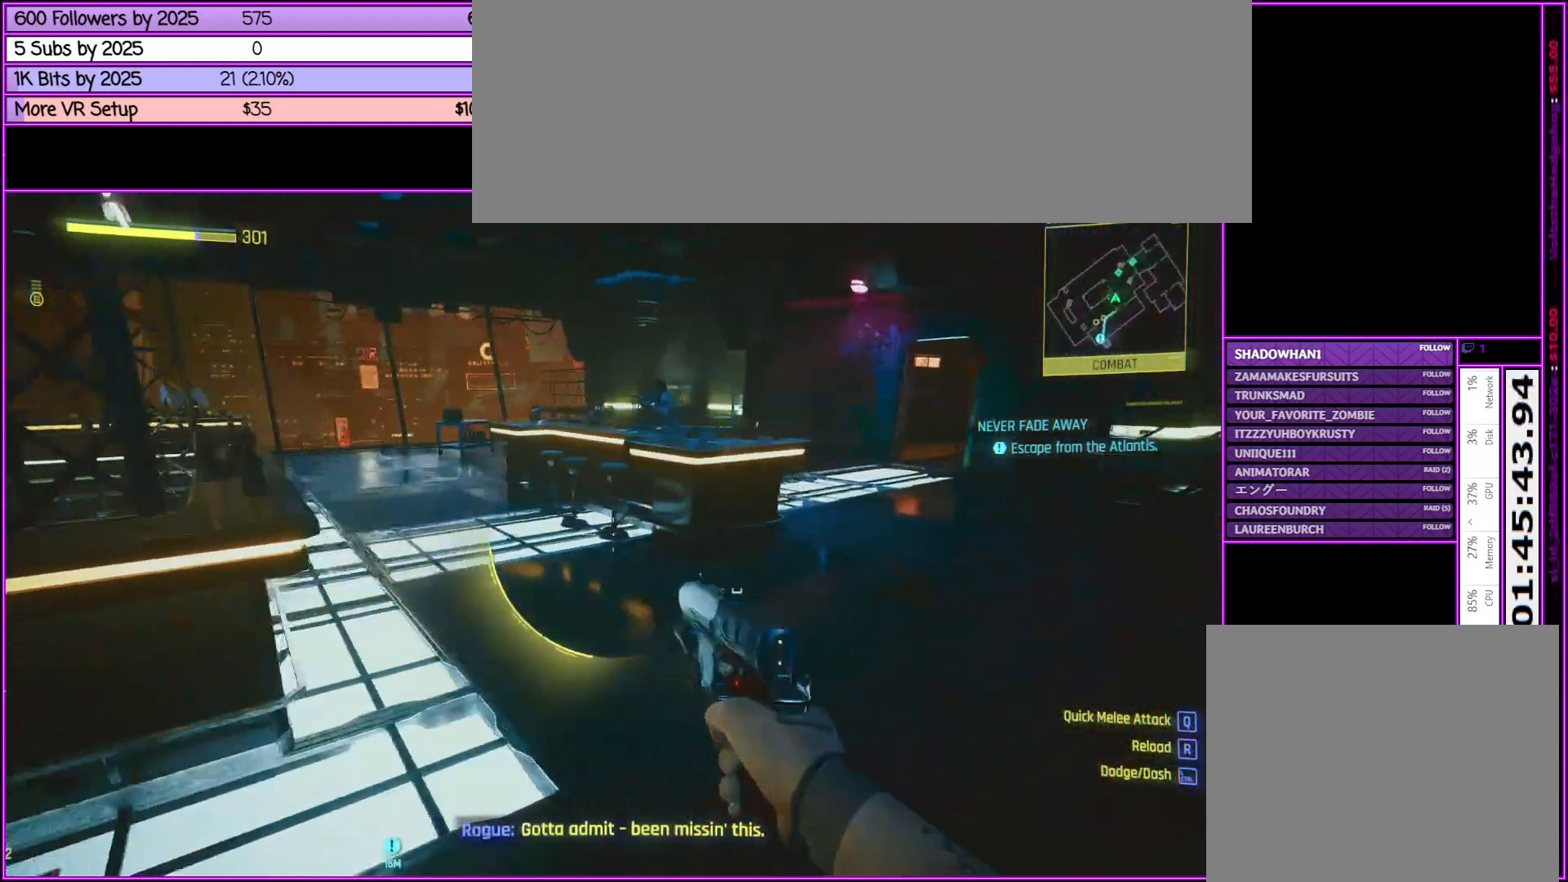
{"keys": ["d", "w"], "mouse": [], "events": [[267, "w", "down"]]}